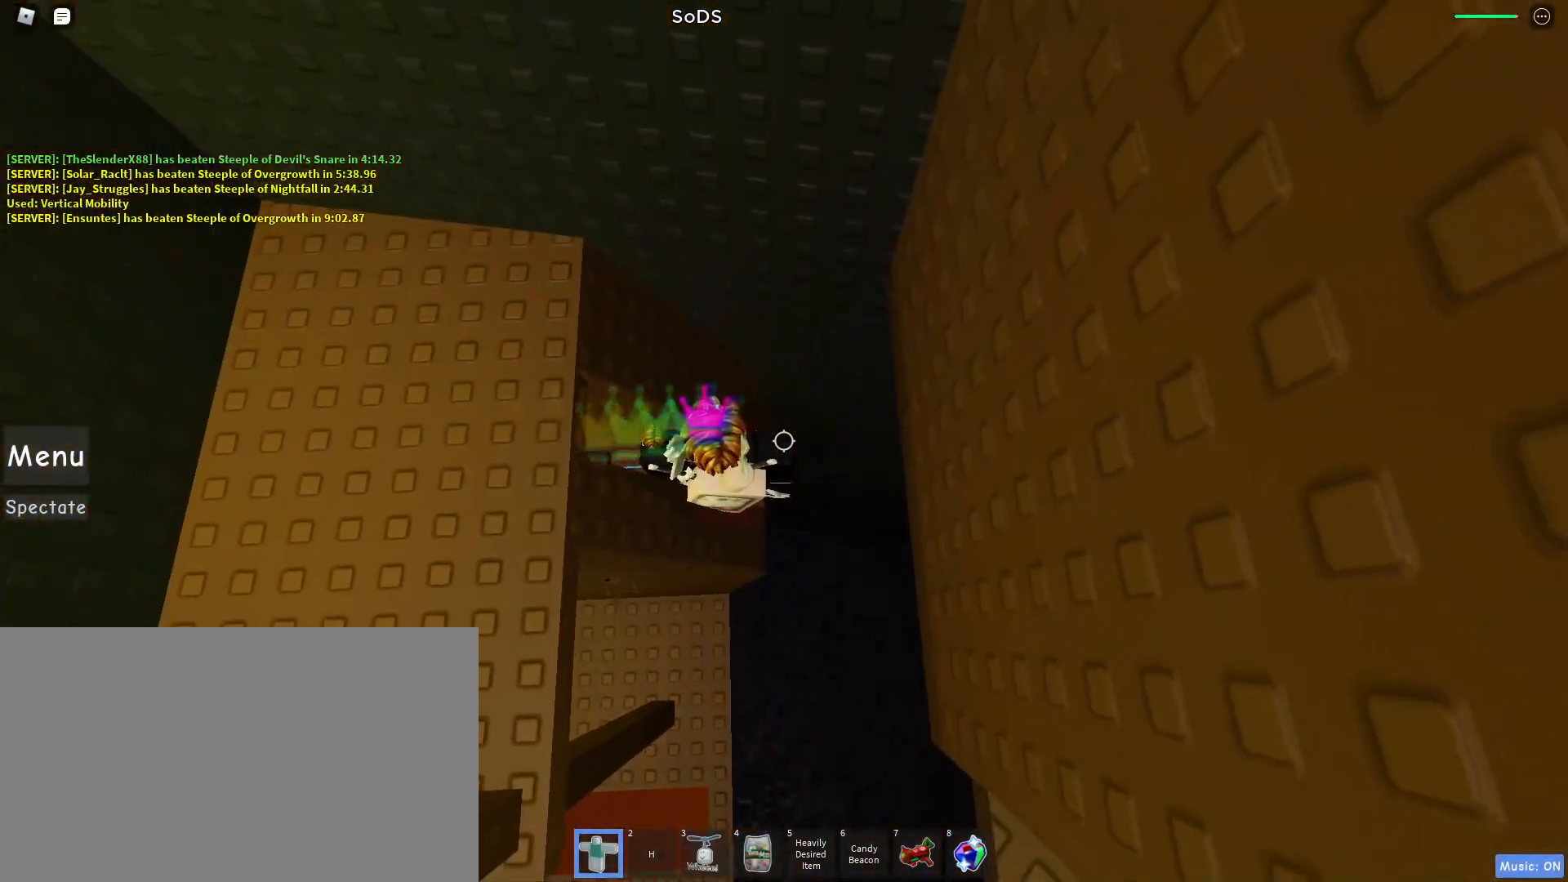
Gameplay with keyboard and mouse; each line is a JSON object with the keys and mouse buttons held at the frame after it. "events" lists presses ("down") and releases ("up") of "1", "2", "3", "4", "5", "a", "alt", "c", "caps_lock", "ctrl", "d", "e", "f", "g", "q", "r", "s", "shift", "space", "t", "tab", "v", "w", "x", "z", "mouse_left", "mouse_wheel" and "mouse_right" between this image and that frame as [ms after this image, input, new state], when the widget could be followed in between. "mouse_left", "mouse_wheel", "mouse_right" = the "left", "wheel", "right" buttons of the "mouse" list. No other keys are recorded. "wheel" means that the mouse wheel is clicked or scrolled. Not read: mouse_move.
{"keys": ["a", "space"], "mouse": [], "events": [[100, "space", "down"], [183, "a", "down"]]}
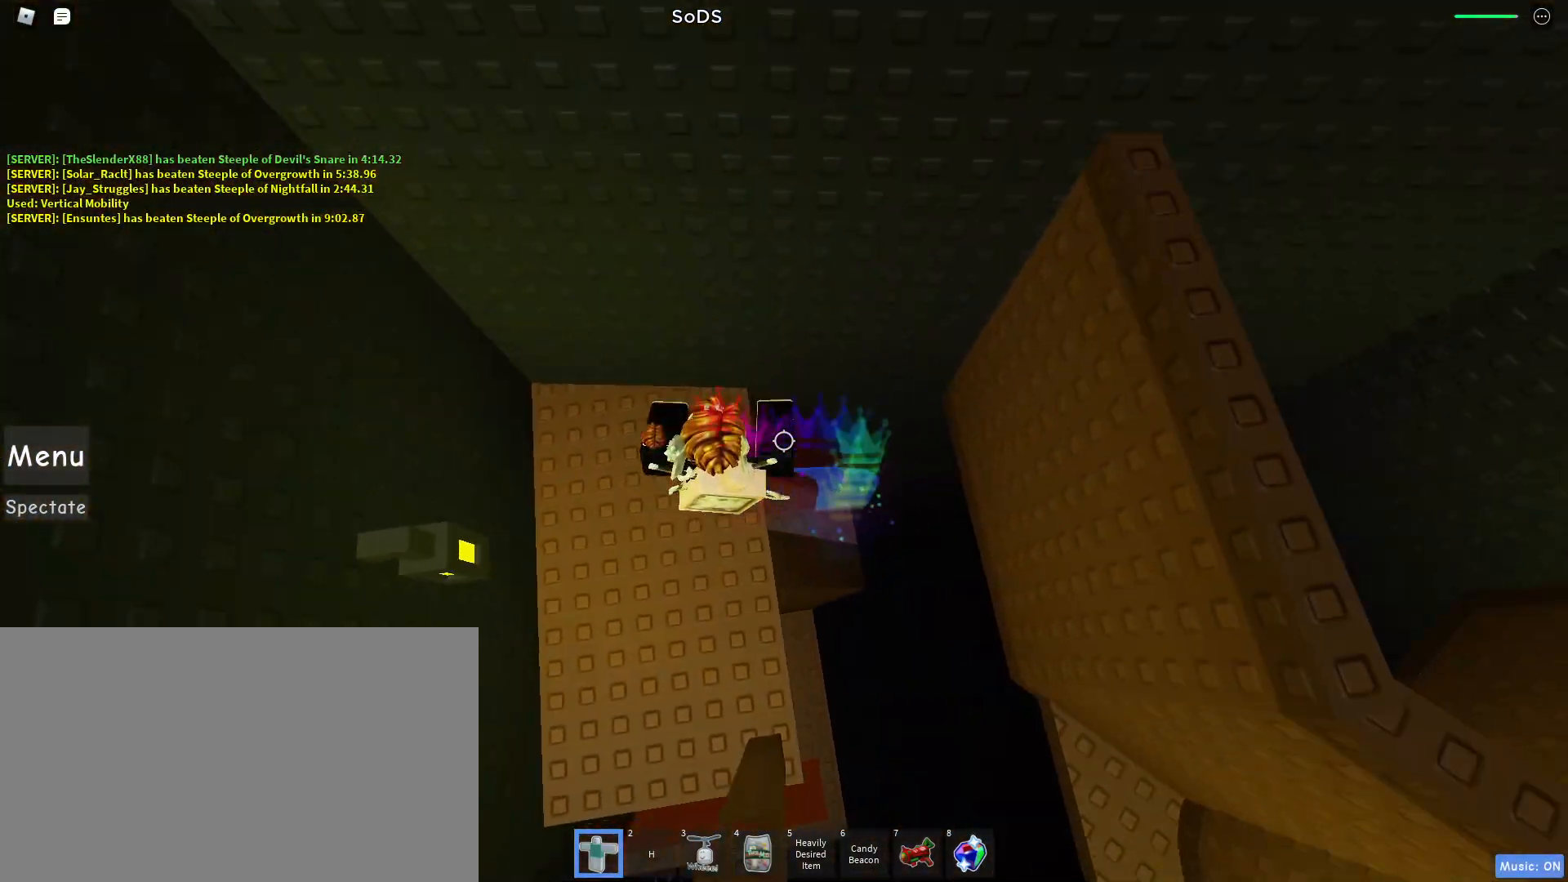
{"keys": [], "mouse": [], "events": [[67, "a", "up"], [67, "space", "up"], [350, "4", "down"], [433, "4", "up"]]}
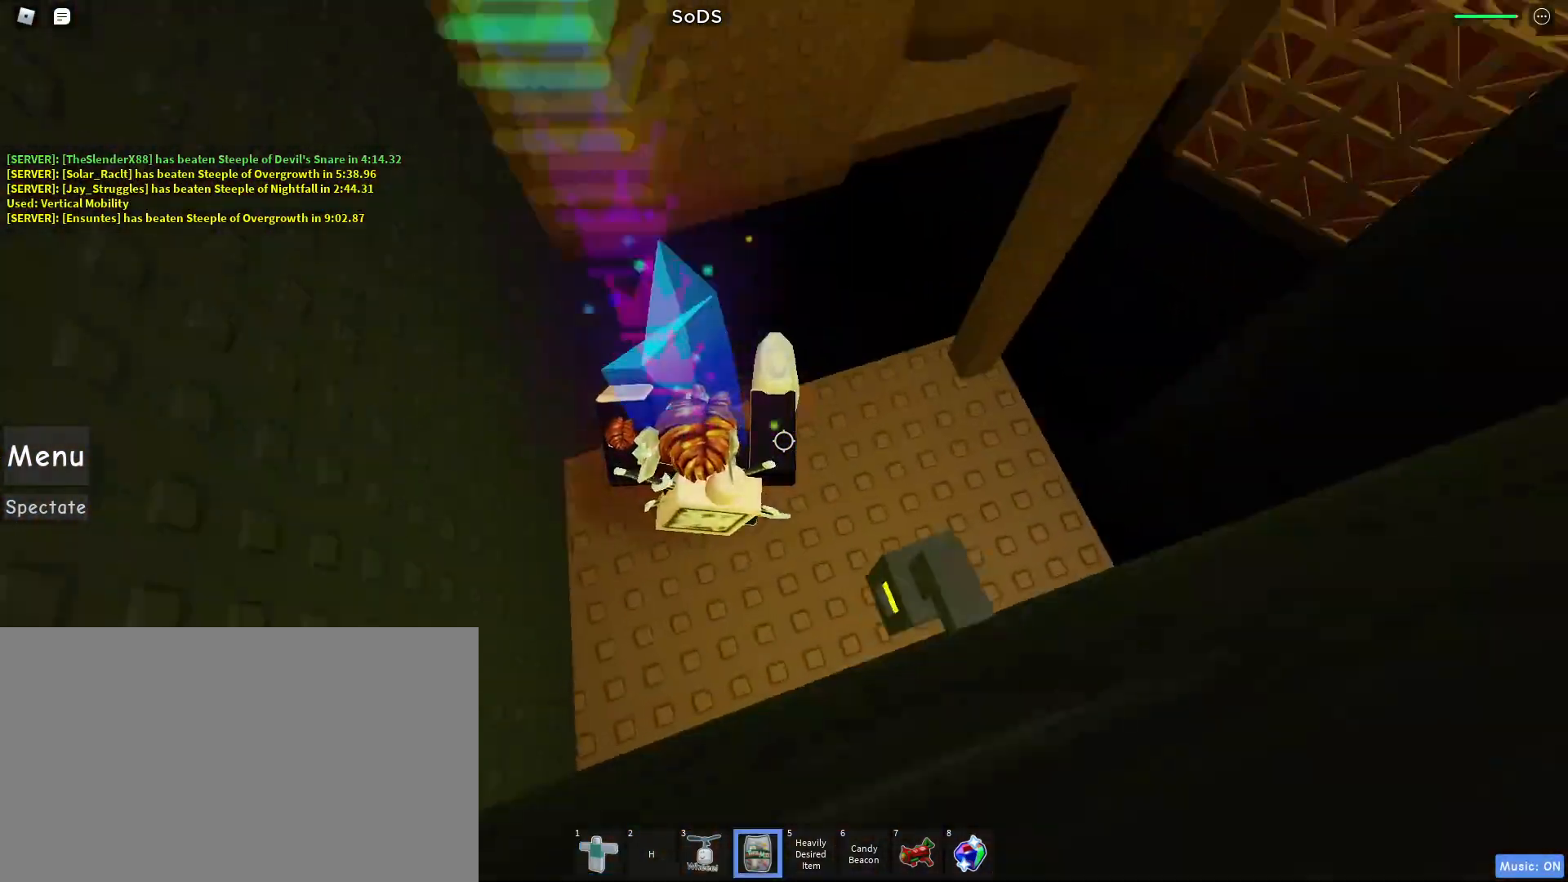
{"keys": ["a", "w"], "mouse": [], "events": [[167, "mouse_left", "down"], [217, "mouse_left", "up"], [317, "mouse_left", "down"], [400, "mouse_left", "up"], [450, "a", "down"], [450, "w", "down"]]}
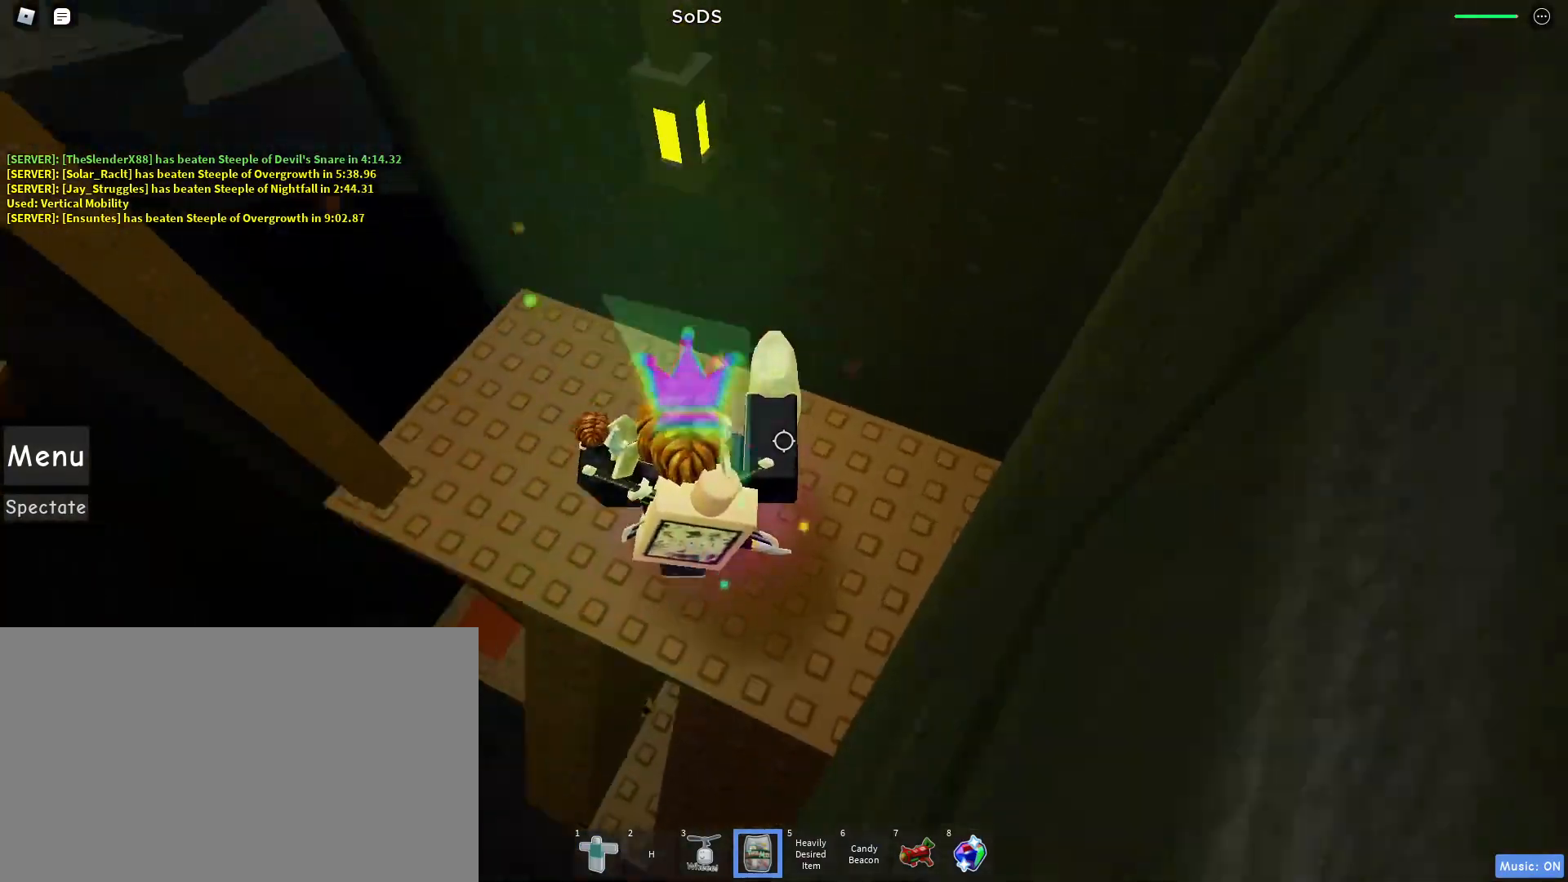
{"keys": ["a"], "mouse": ["left"], "events": [[233, "w", "up"], [283, "a", "up"], [367, "mouse_left", "down"], [417, "a", "down"]]}
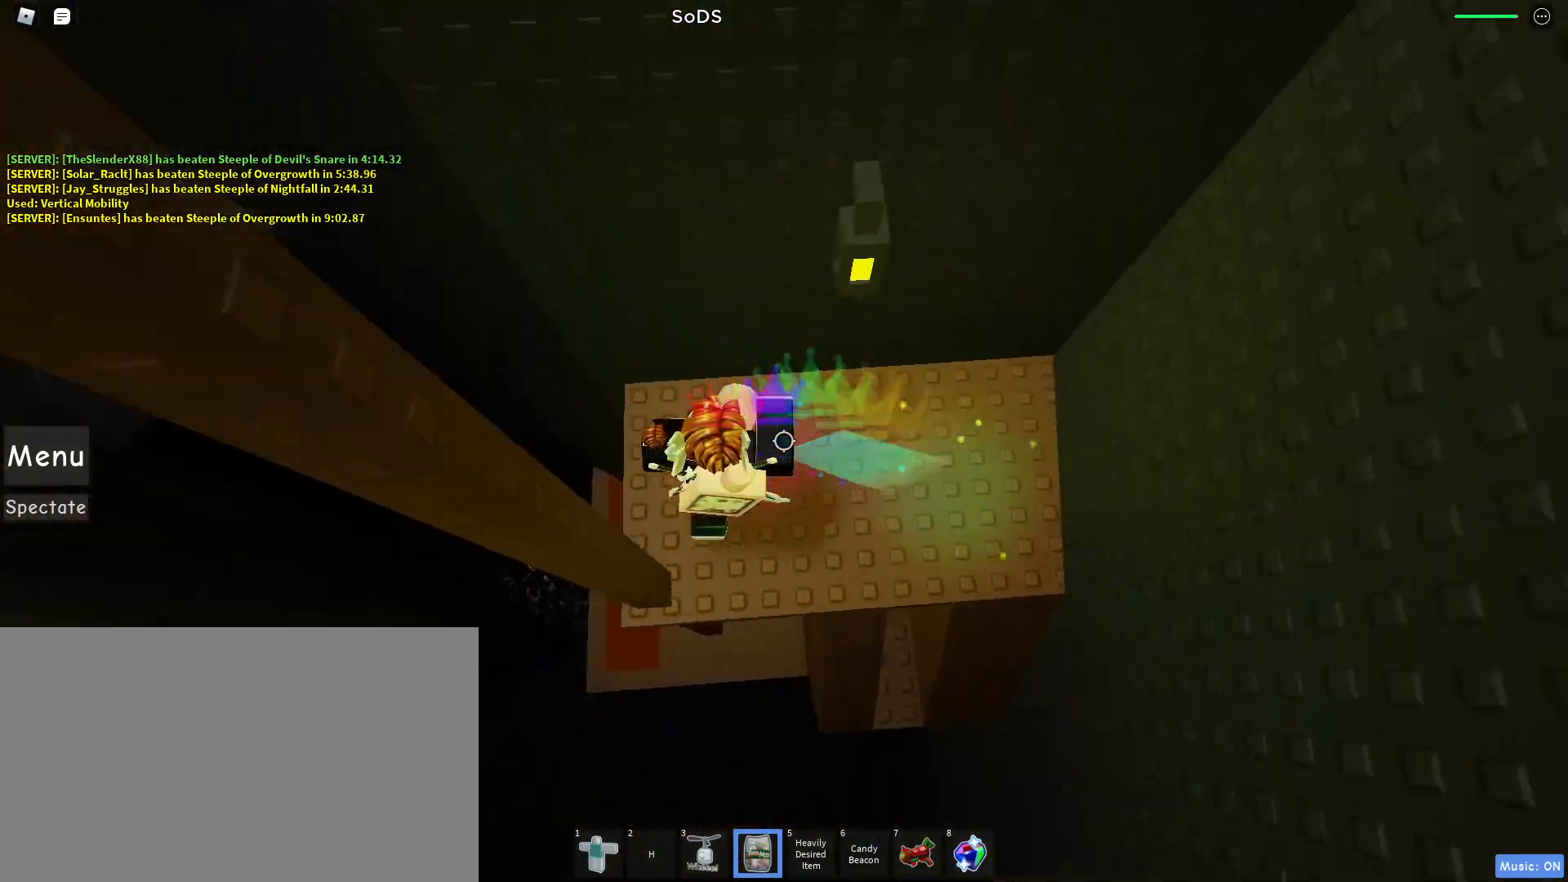
{"keys": [], "mouse": [], "events": [[17, "a", "up"], [17, "mouse_left", "up"], [300, "d", "down"], [400, "d", "up"]]}
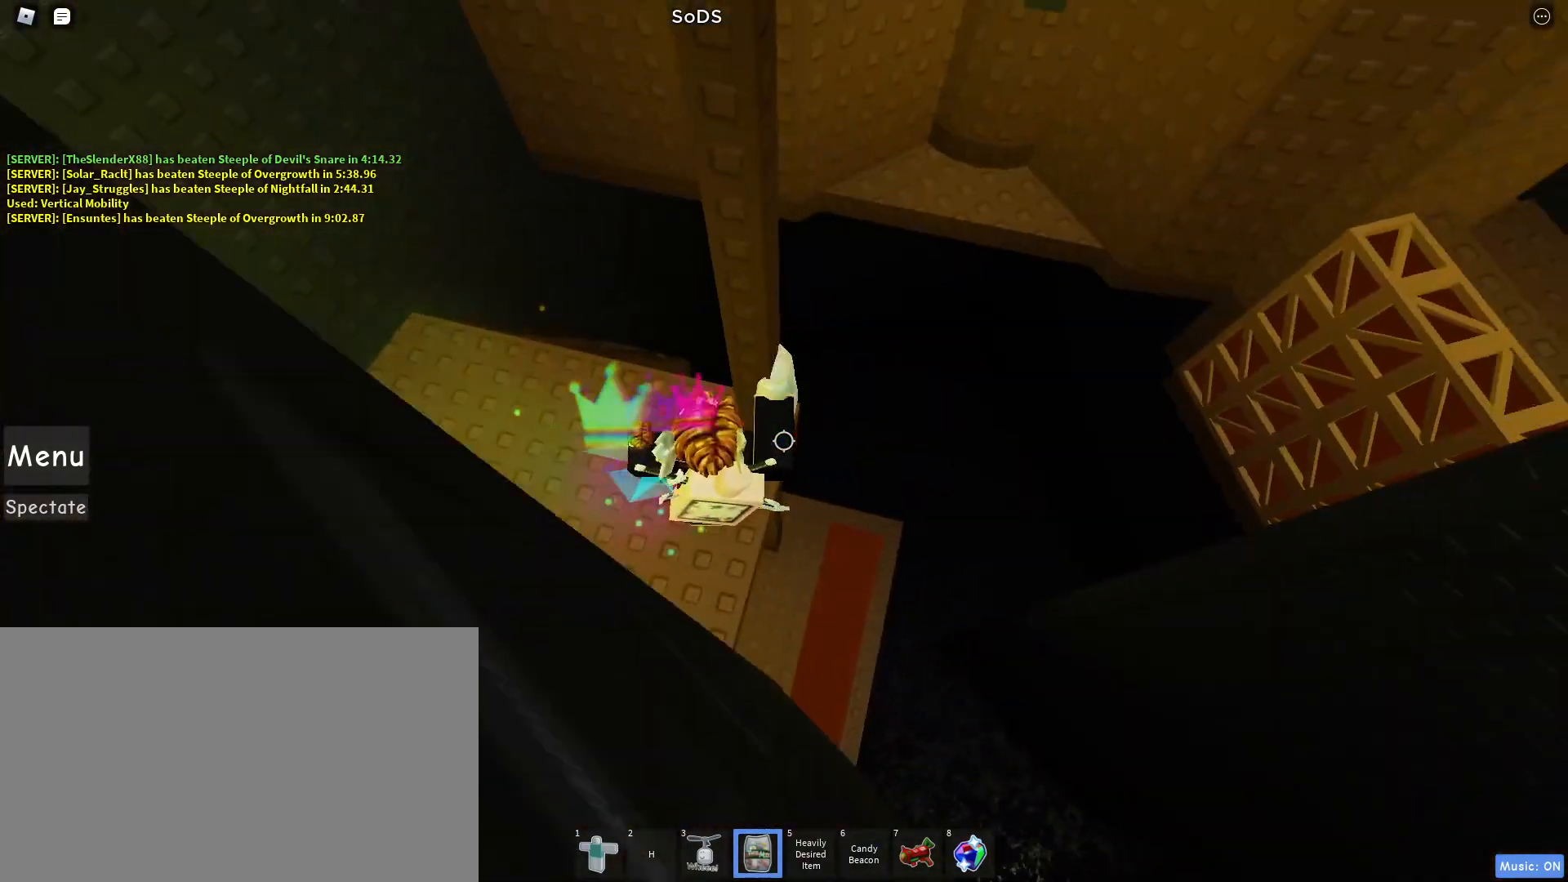
{"keys": ["d"], "mouse": [], "events": [[117, "d", "down"], [167, "w", "down"], [217, "d", "up"], [317, "w", "up"], [450, "d", "down"]]}
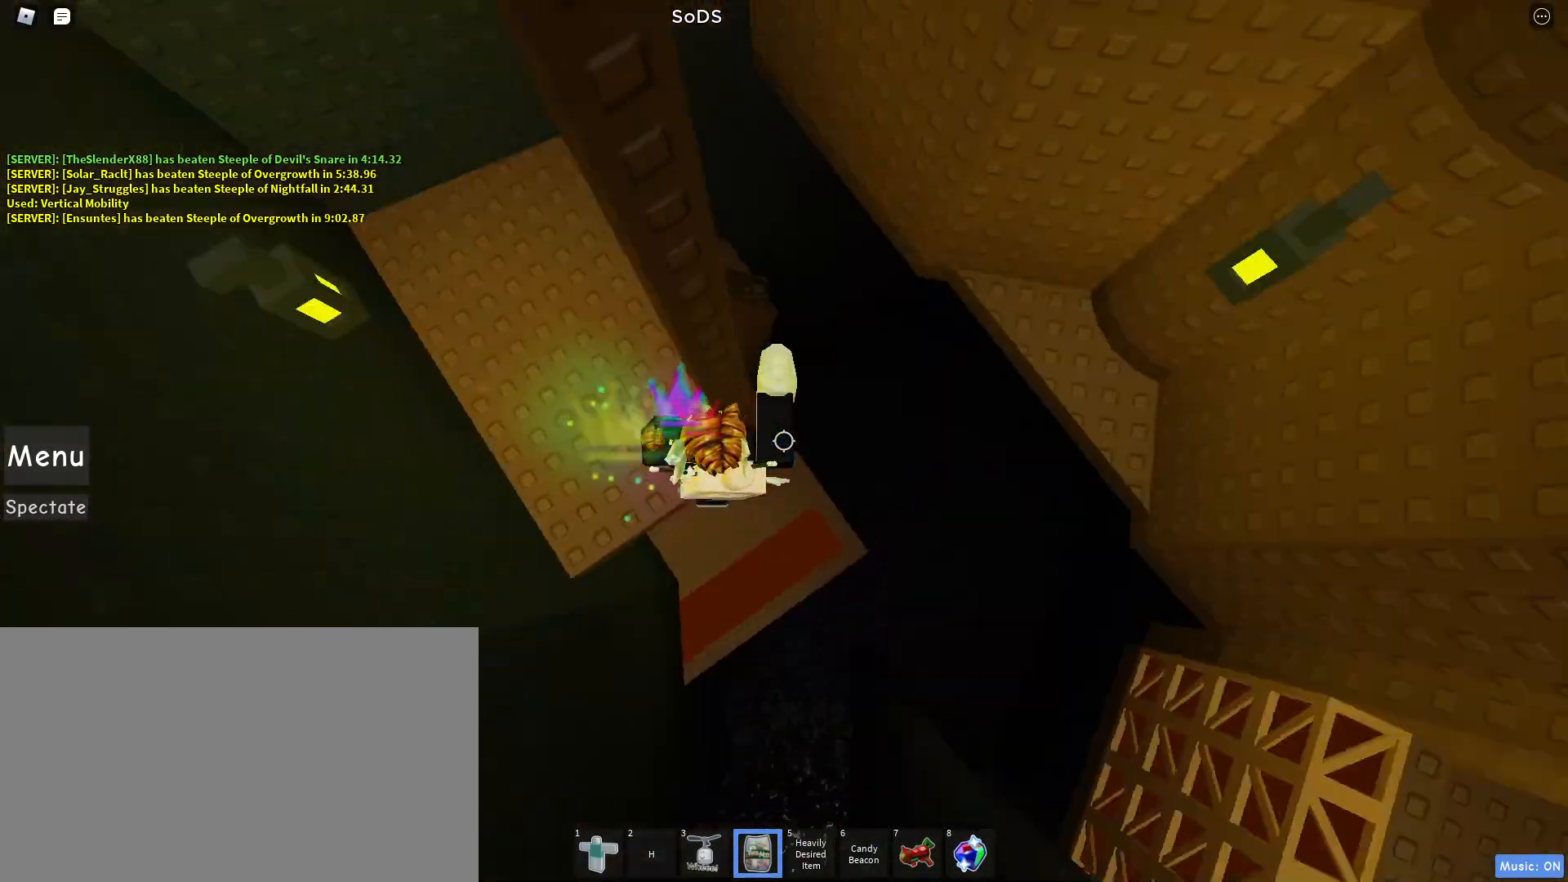
{"keys": ["1", "d"], "mouse": [], "events": [[133, "space", "down"], [283, "space", "up"], [467, "1", "down"]]}
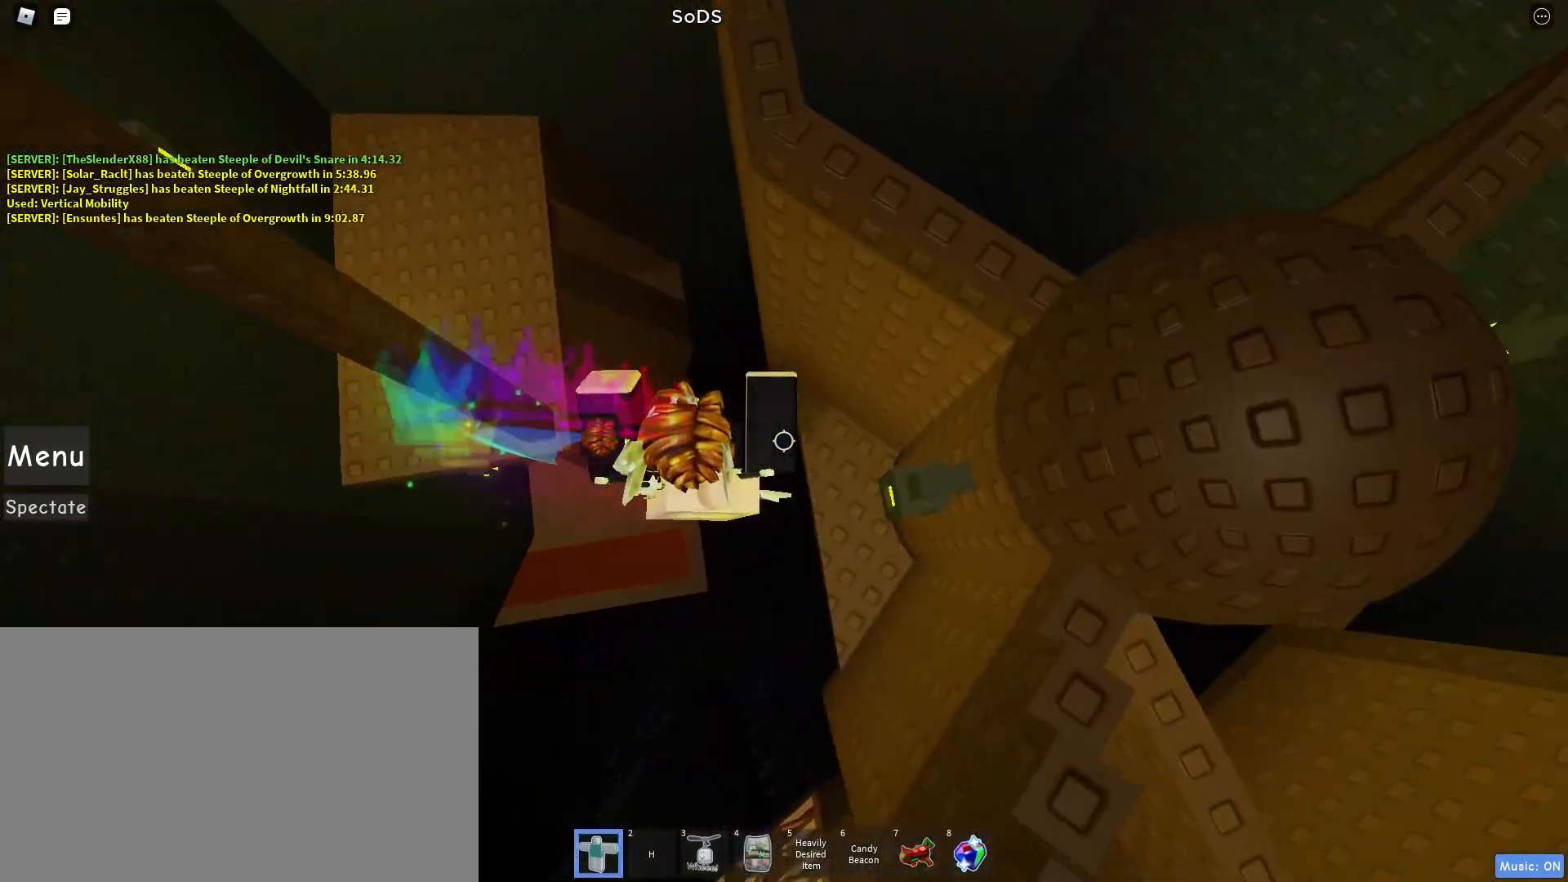
{"keys": [], "mouse": [], "events": [[100, "1", "up"], [300, "d", "up"]]}
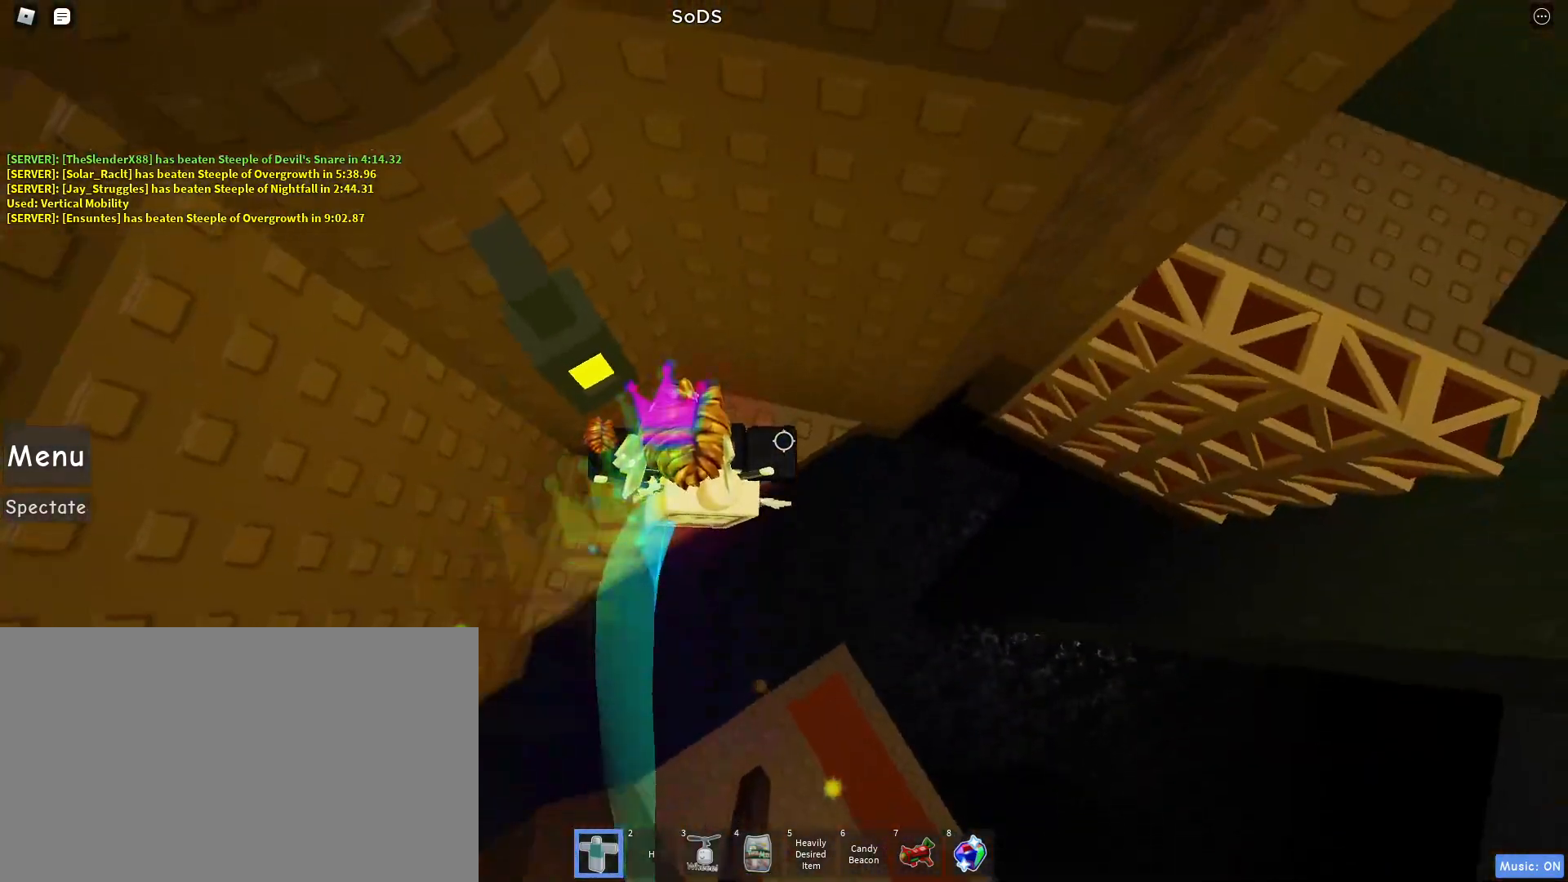
{"keys": ["d", "w"], "mouse": [], "events": [[83, "d", "down"], [217, "space", "down"], [400, "space", "up"], [467, "w", "down"]]}
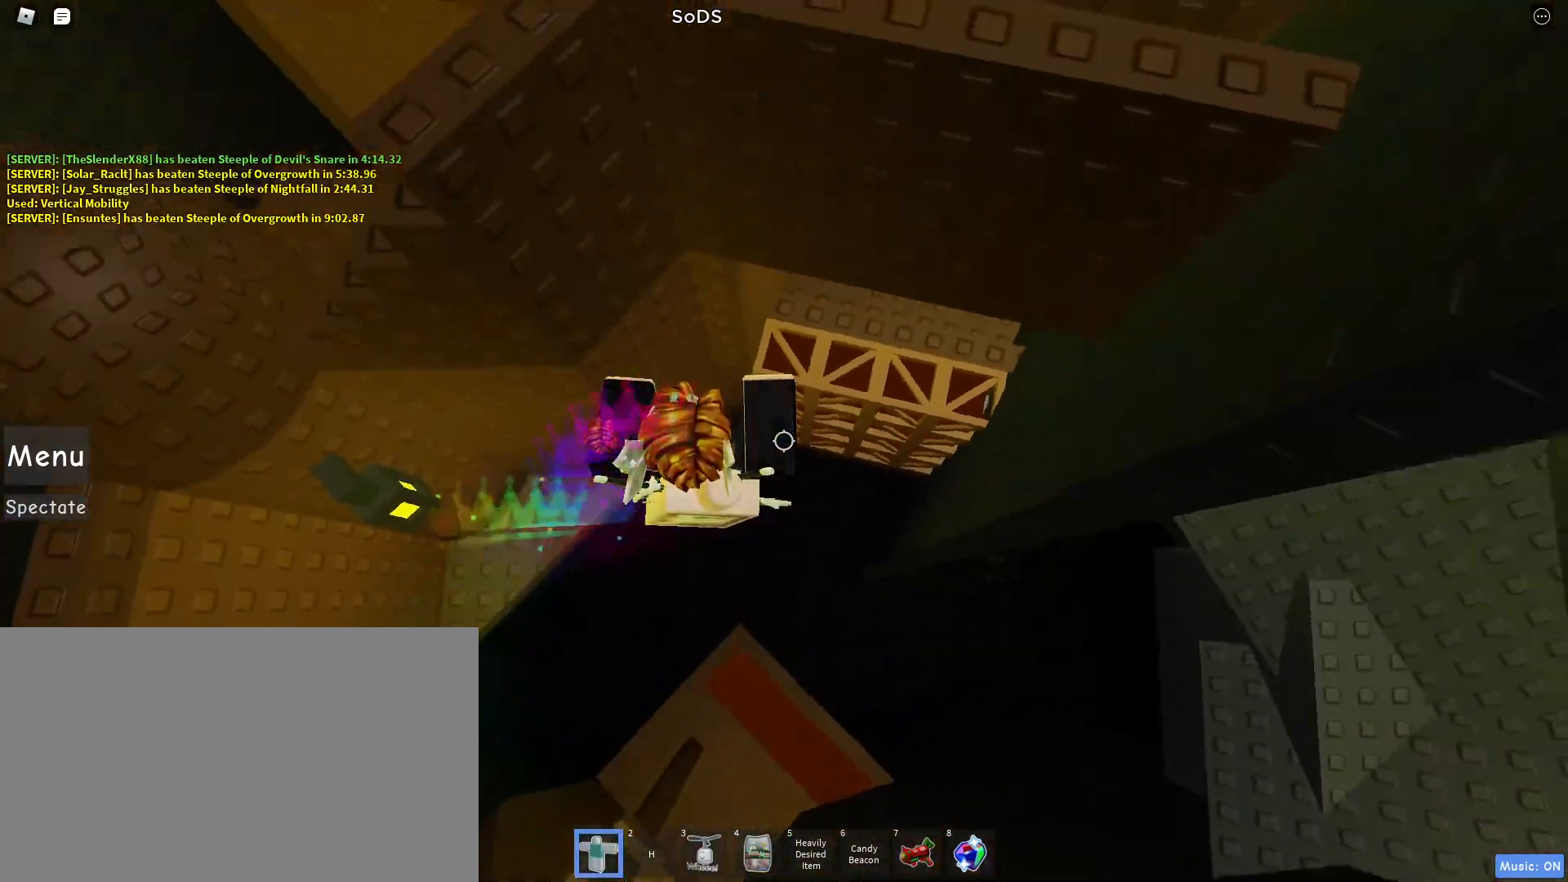
{"keys": [], "mouse": [], "events": [[383, "d", "up"], [417, "w", "up"]]}
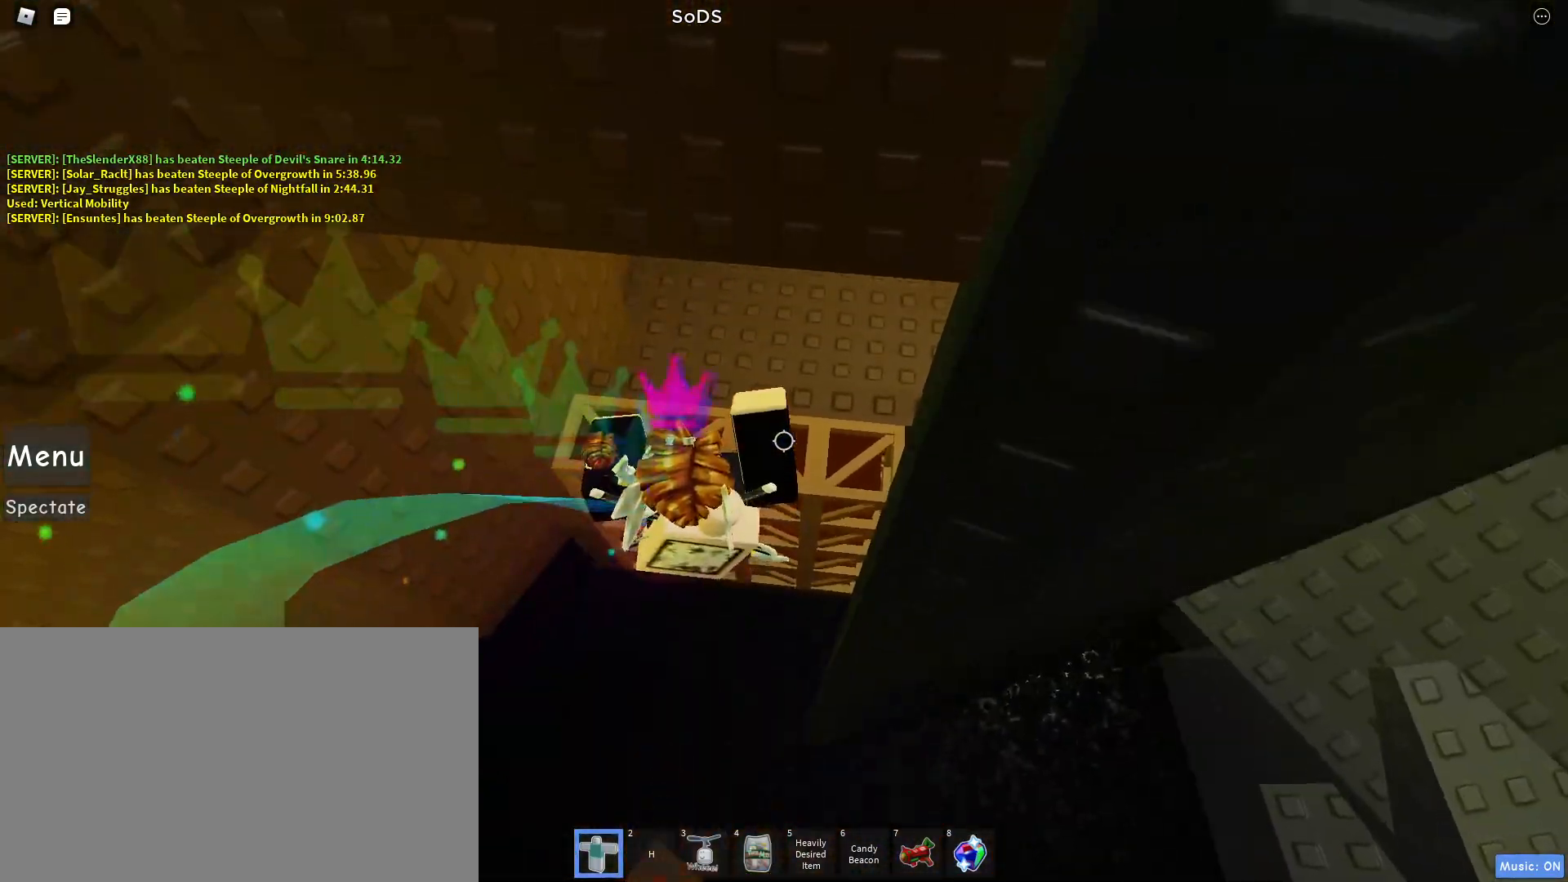
{"keys": ["1", "d"], "mouse": [], "events": [[67, "w", "down"], [300, "d", "down"], [300, "w", "up"], [433, "1", "down"]]}
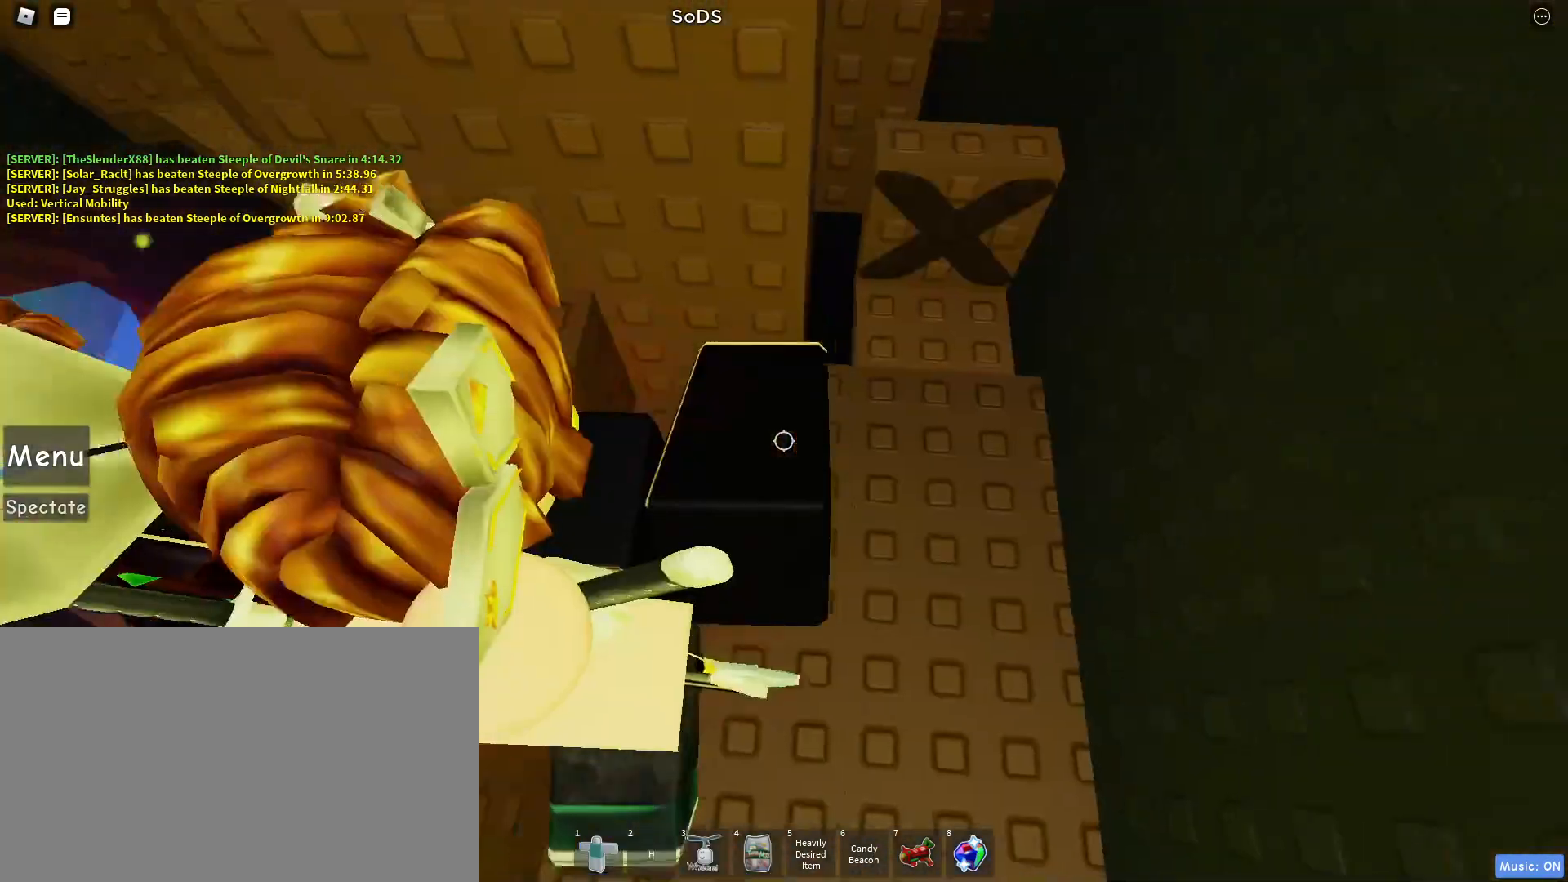
{"keys": ["d"], "mouse": [], "events": [[67, "1", "up"], [217, "d", "up"], [317, "d", "down"]]}
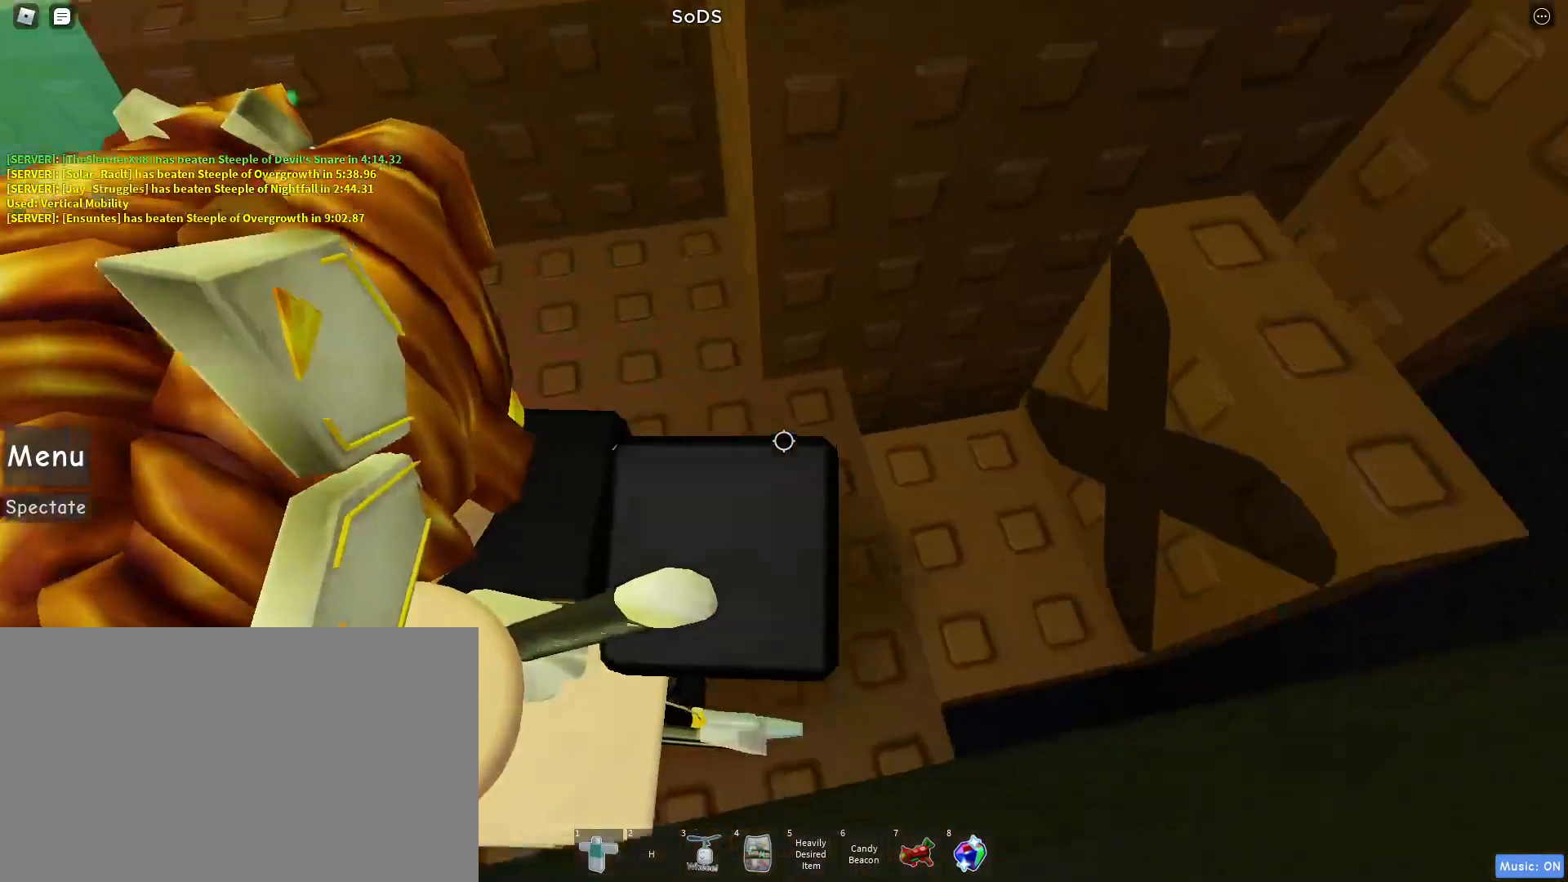
{"keys": [], "mouse": [], "events": [[383, "d", "up"]]}
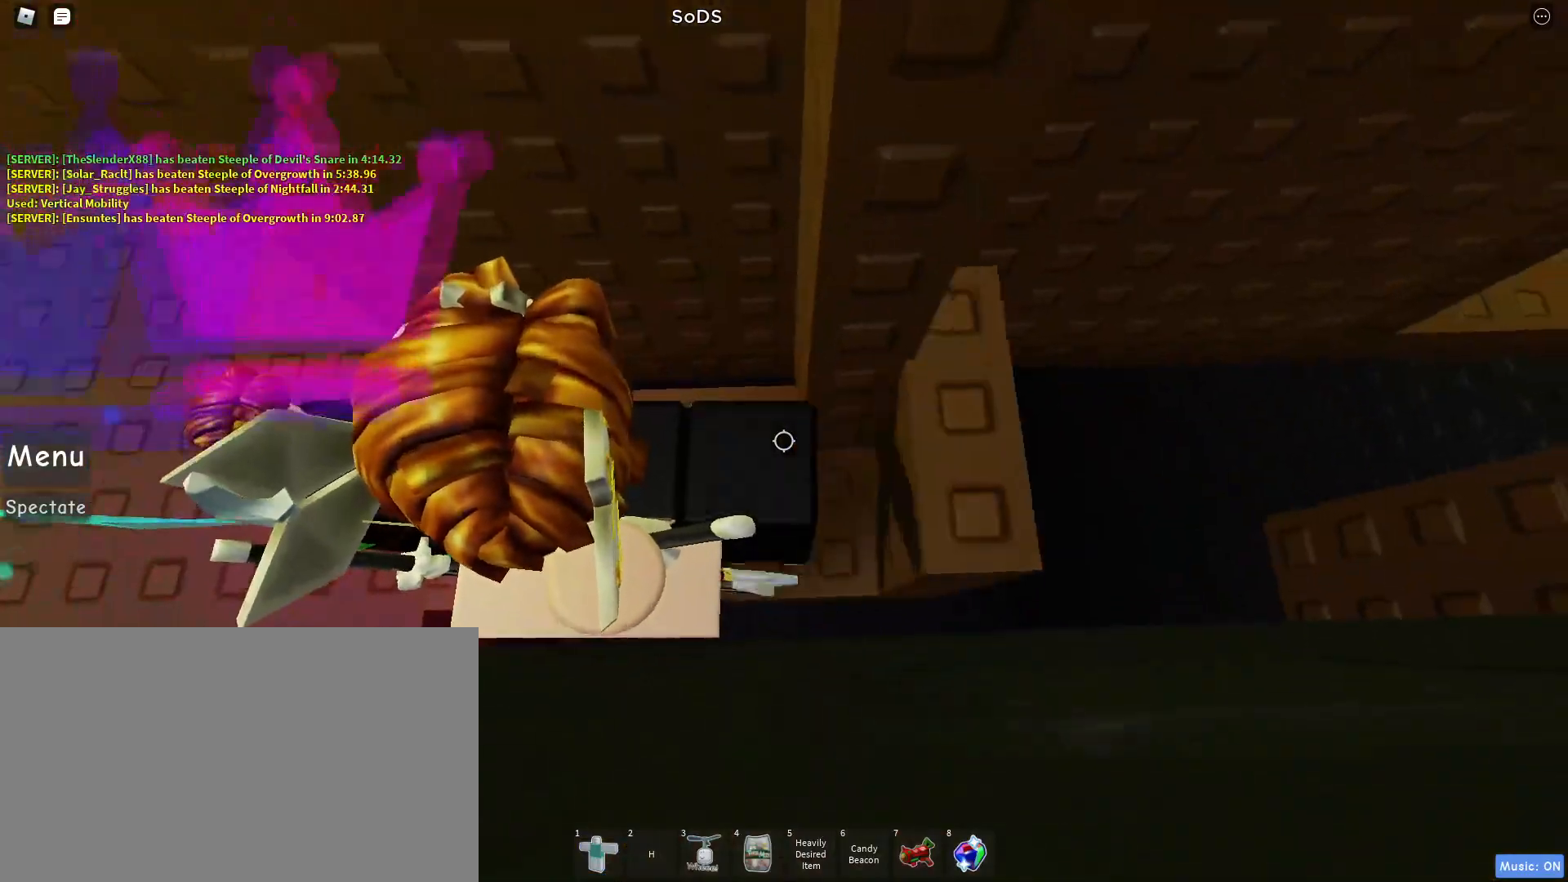
{"keys": [], "mouse": [], "events": [[250, "d", "down"], [350, "d", "up"]]}
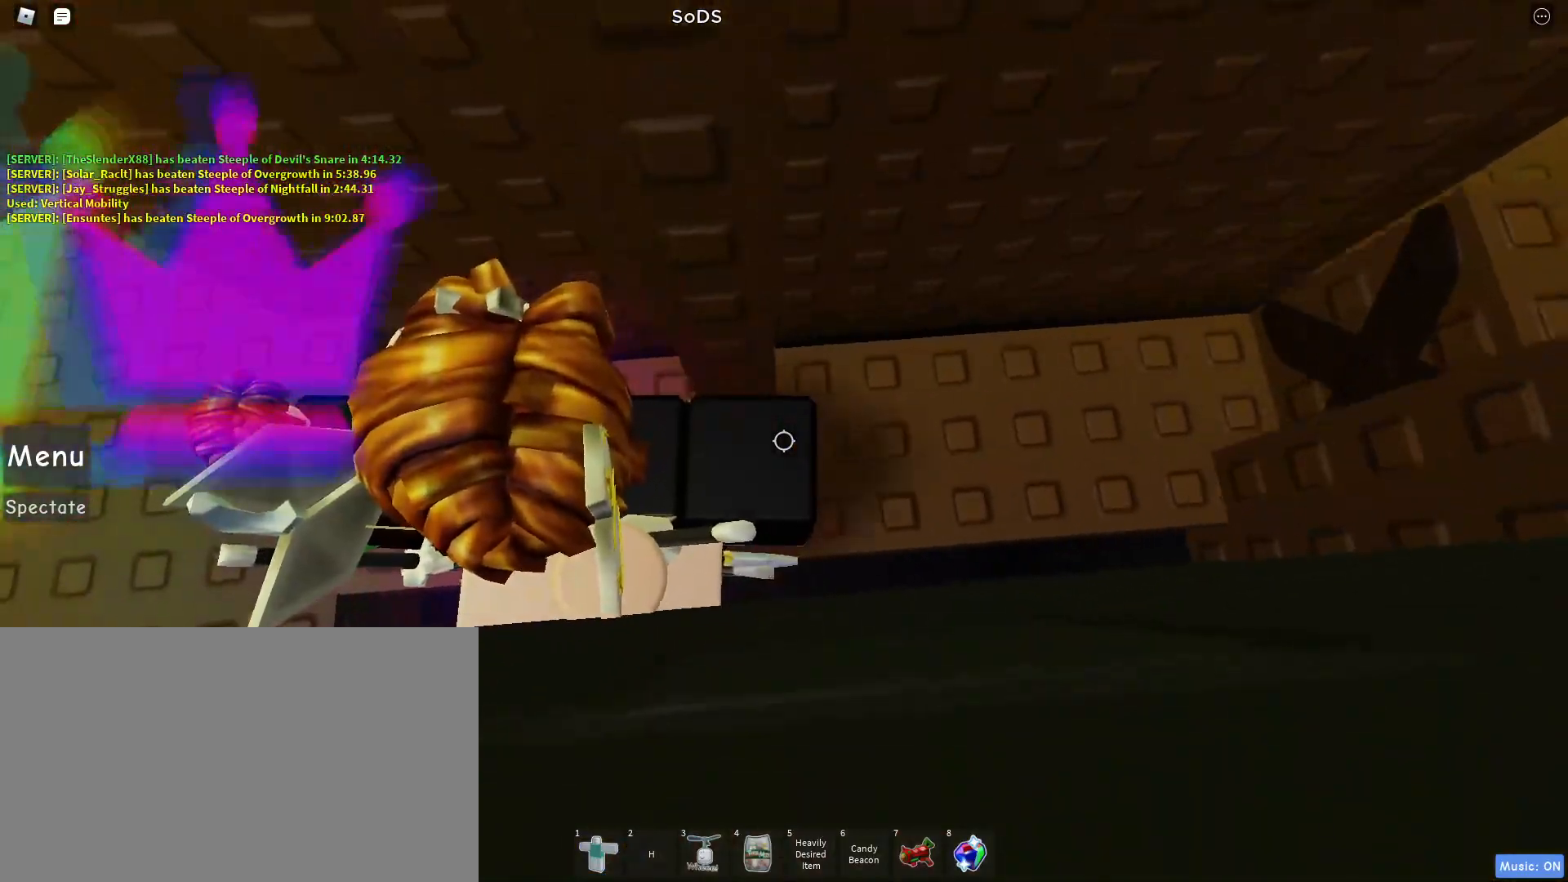
{"keys": ["d"], "mouse": [], "events": [[167, "d", "down"], [400, "d", "up"], [450, "d", "down"]]}
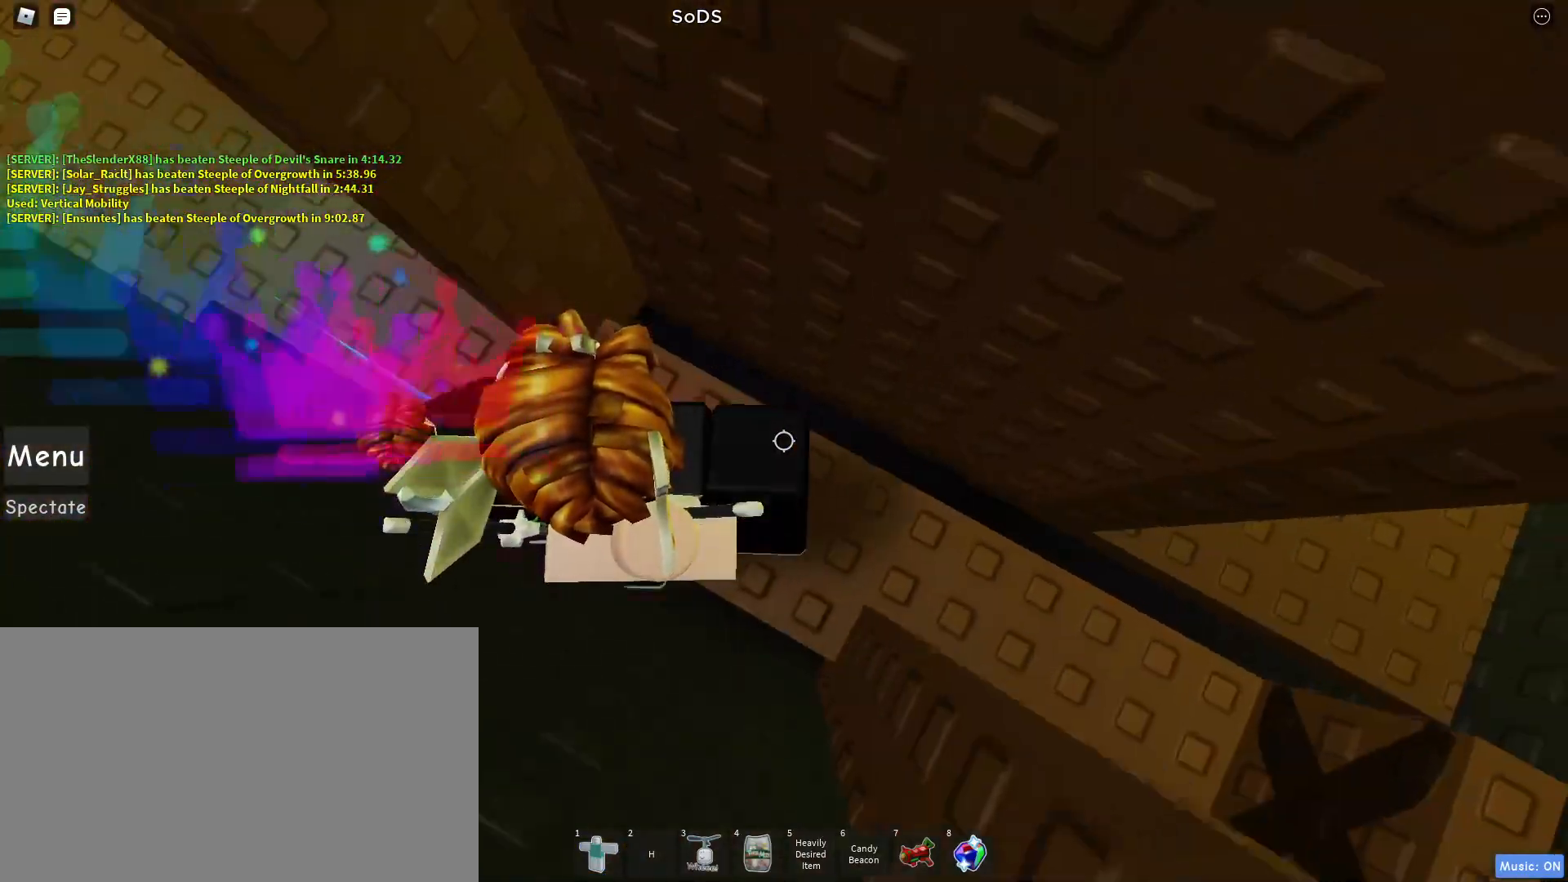
{"keys": ["d"], "mouse": [], "events": []}
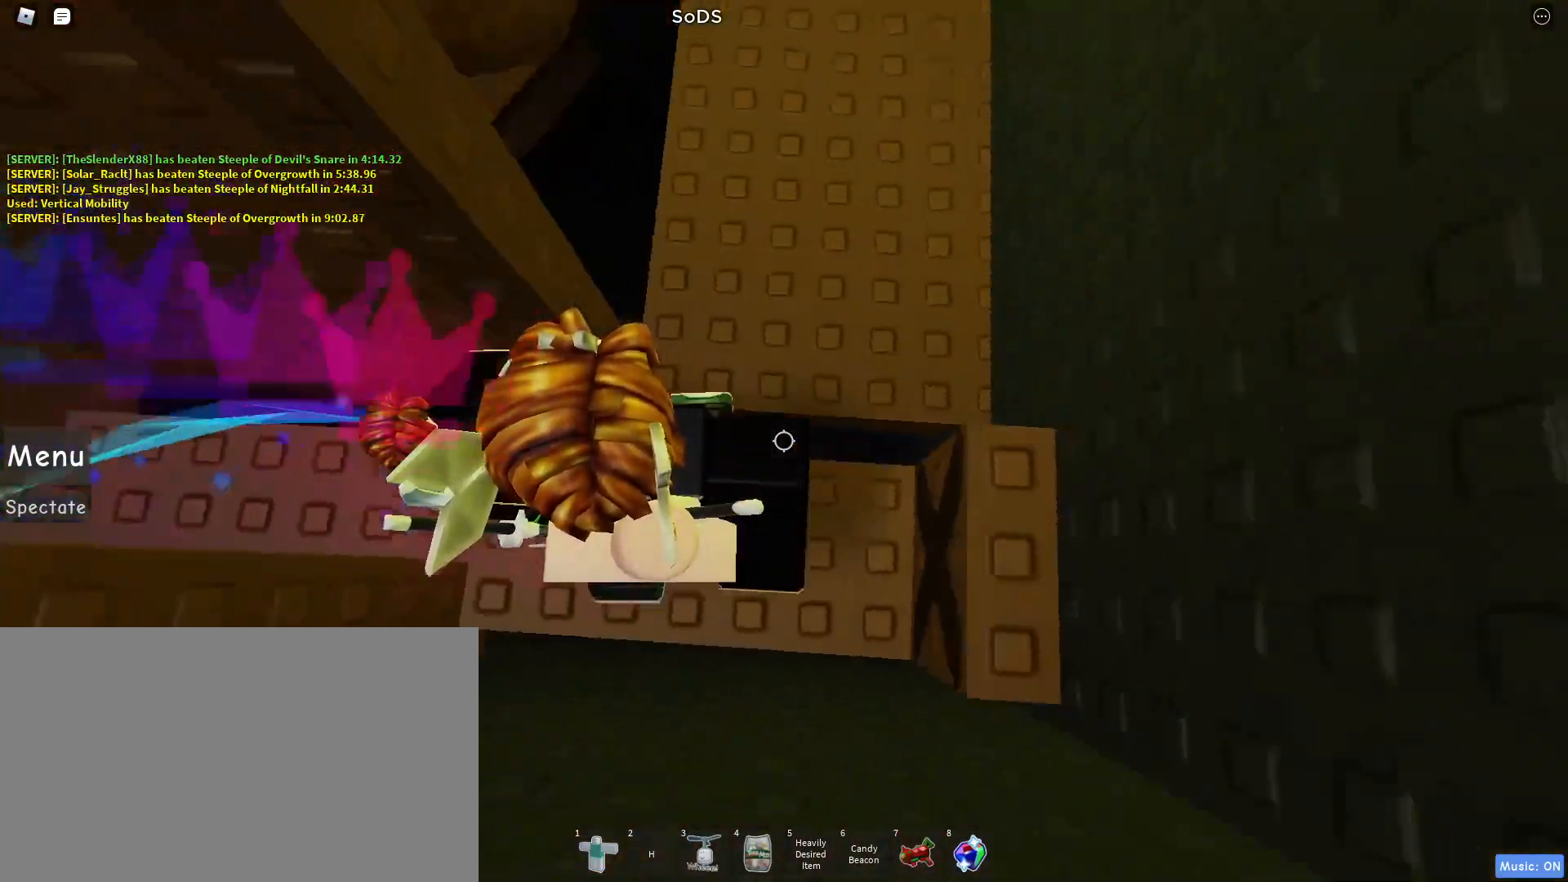
{"keys": ["d"], "mouse": [], "events": [[150, "space", "down"], [300, "space", "up"]]}
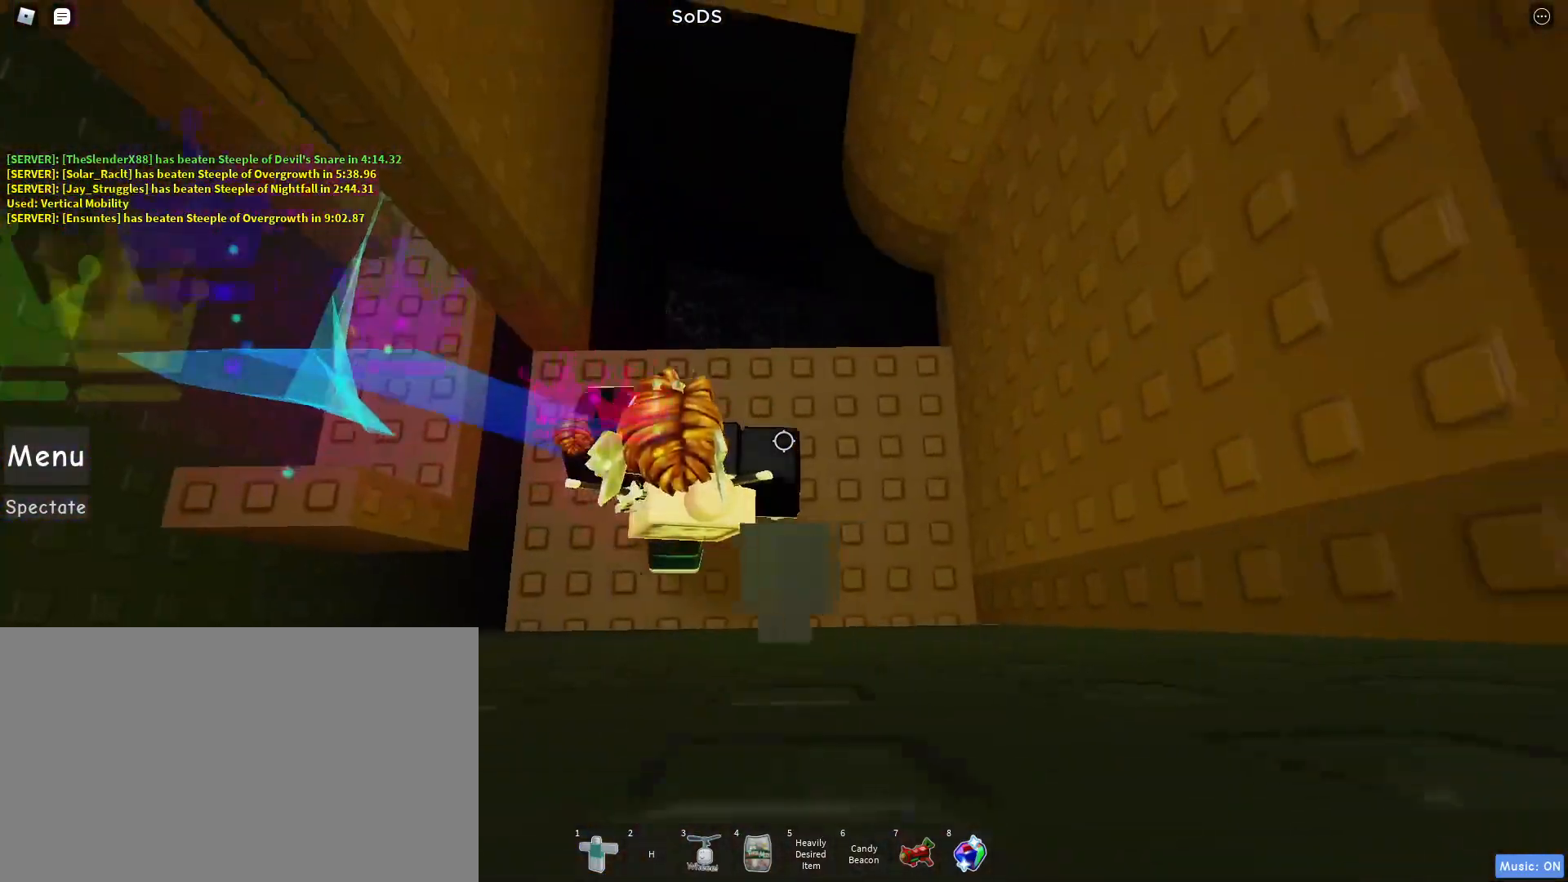
{"keys": [], "mouse": ["wheel"], "events": [[117, "d", "up"], [367, "a", "down"], [367, "mouse_wheel", "down"], [450, "a", "up"], [450, "mouse_wheel", "up"], [500, "mouse_wheel", "down"]]}
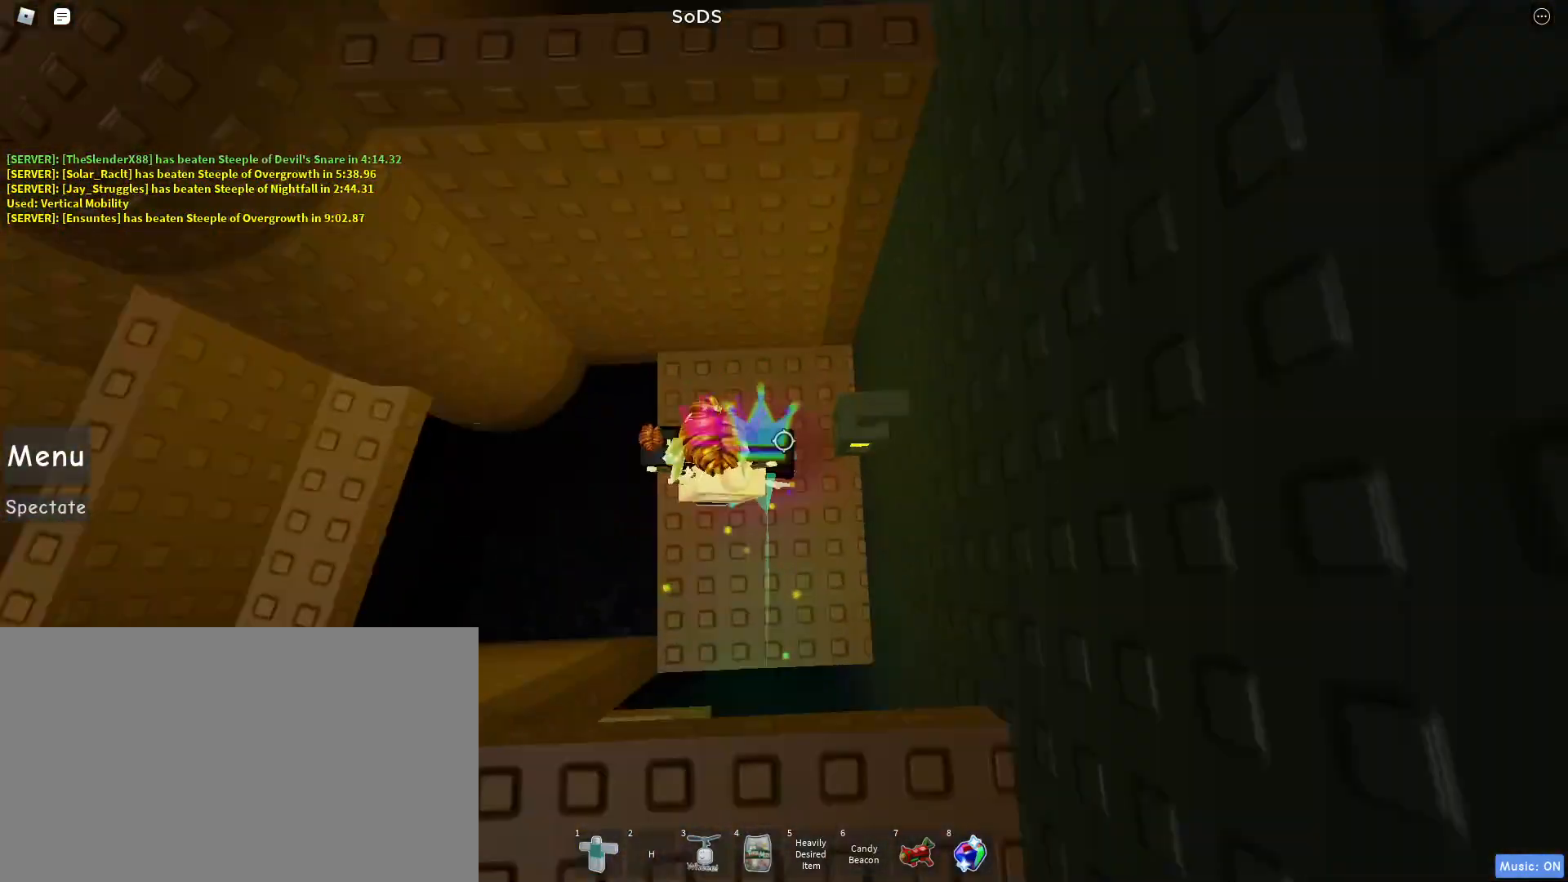
{"keys": ["a"], "mouse": [], "events": [[50, "mouse_wheel", "up"], [283, "a", "down"], [333, "a", "up"], [417, "a", "down"]]}
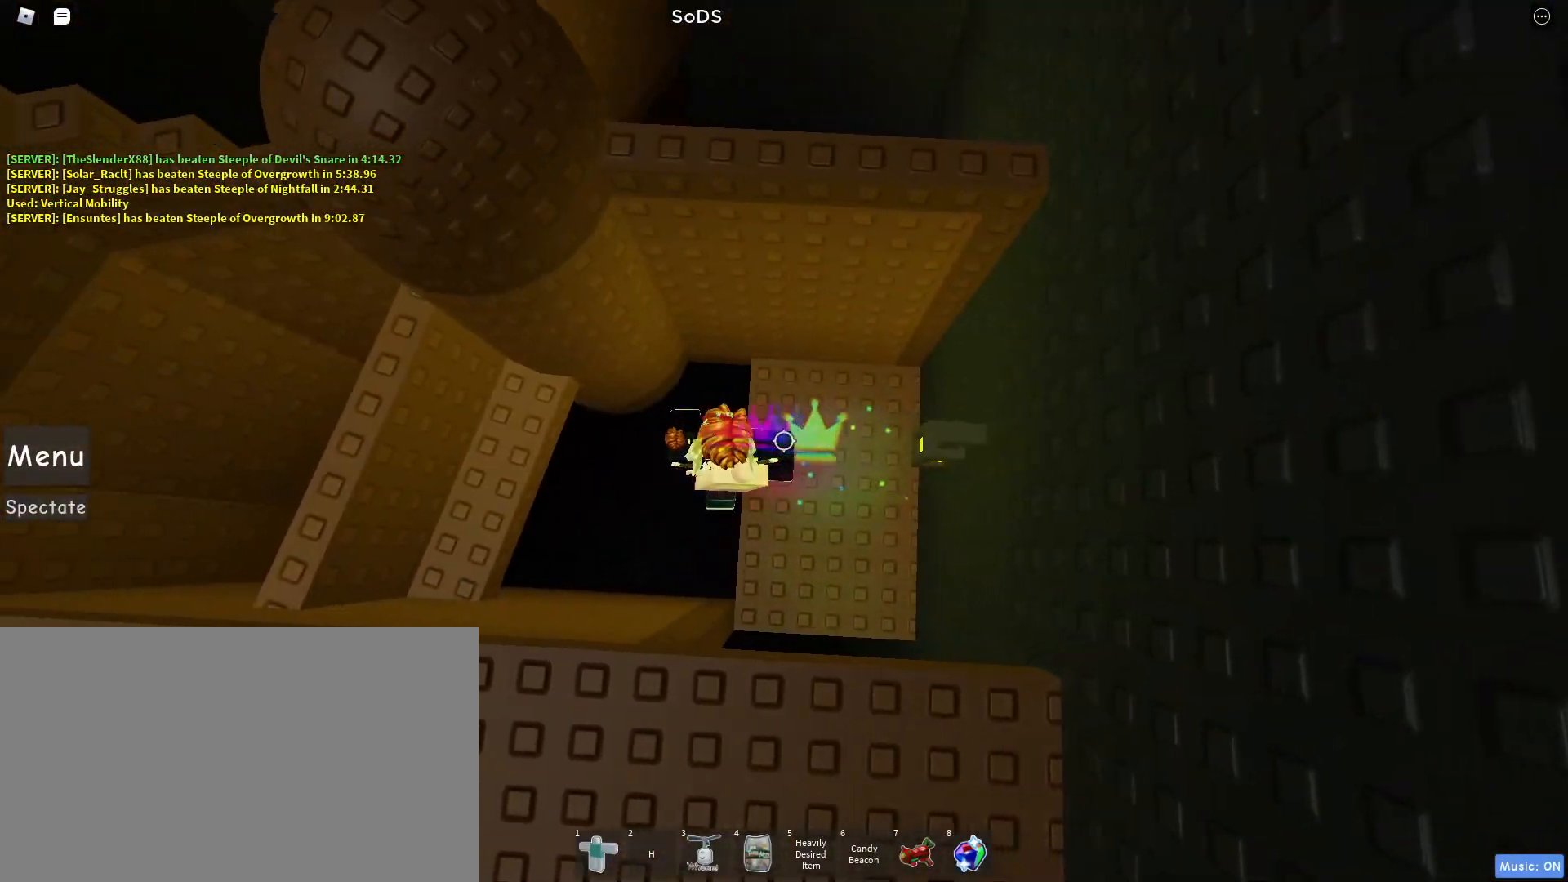
{"keys": [], "mouse": [], "events": [[50, "space", "down"], [217, "space", "up"], [483, "a", "up"]]}
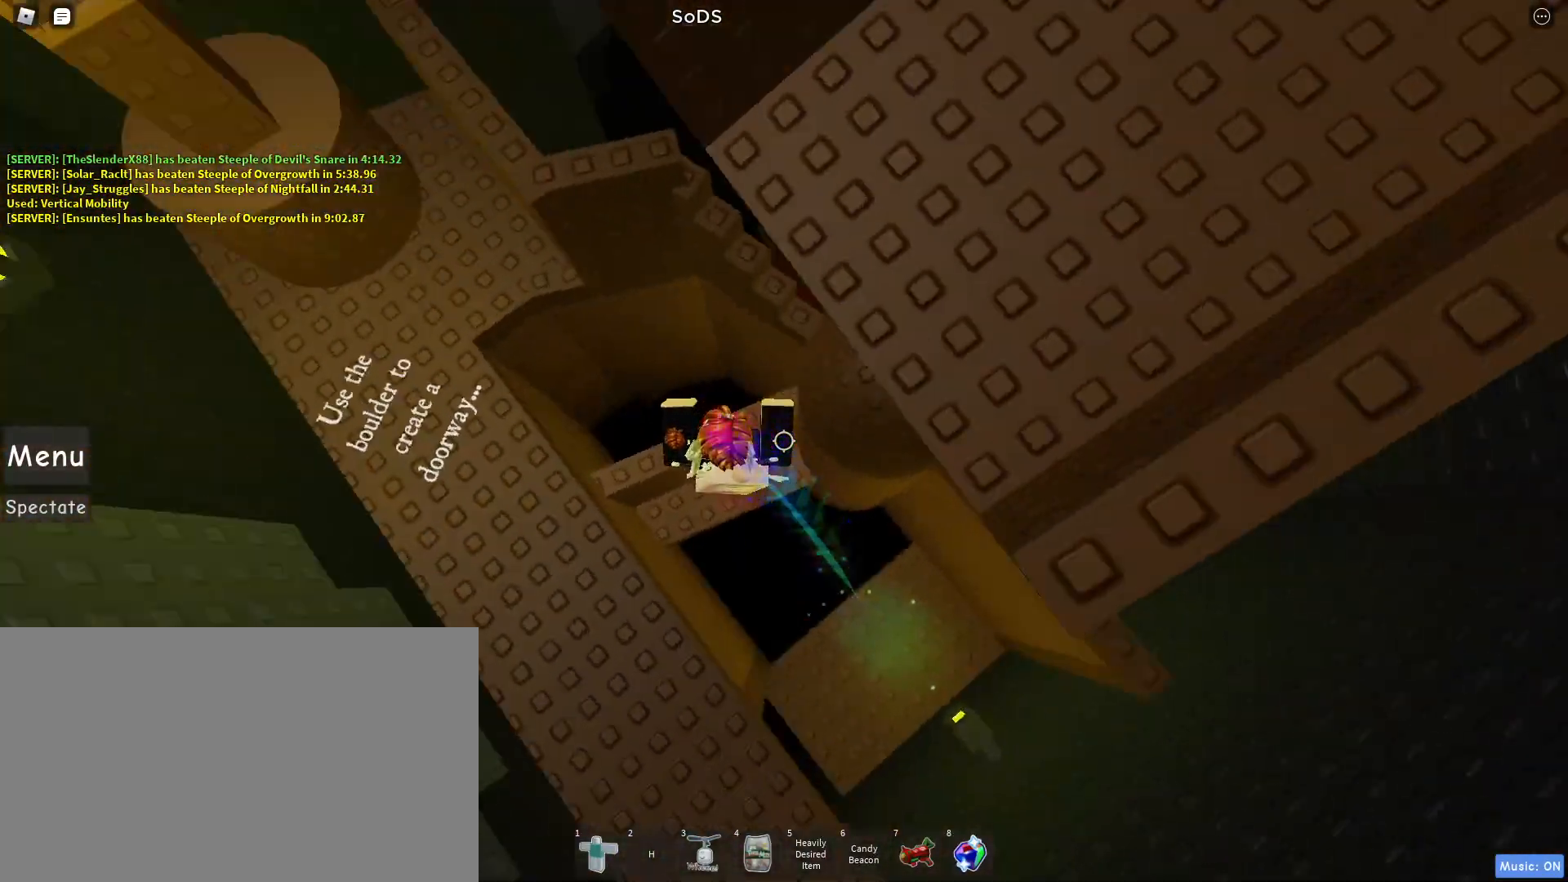
{"keys": ["a", "w"], "mouse": [], "events": [[83, "space", "down"], [217, "space", "up"], [317, "a", "down"], [367, "w", "down"]]}
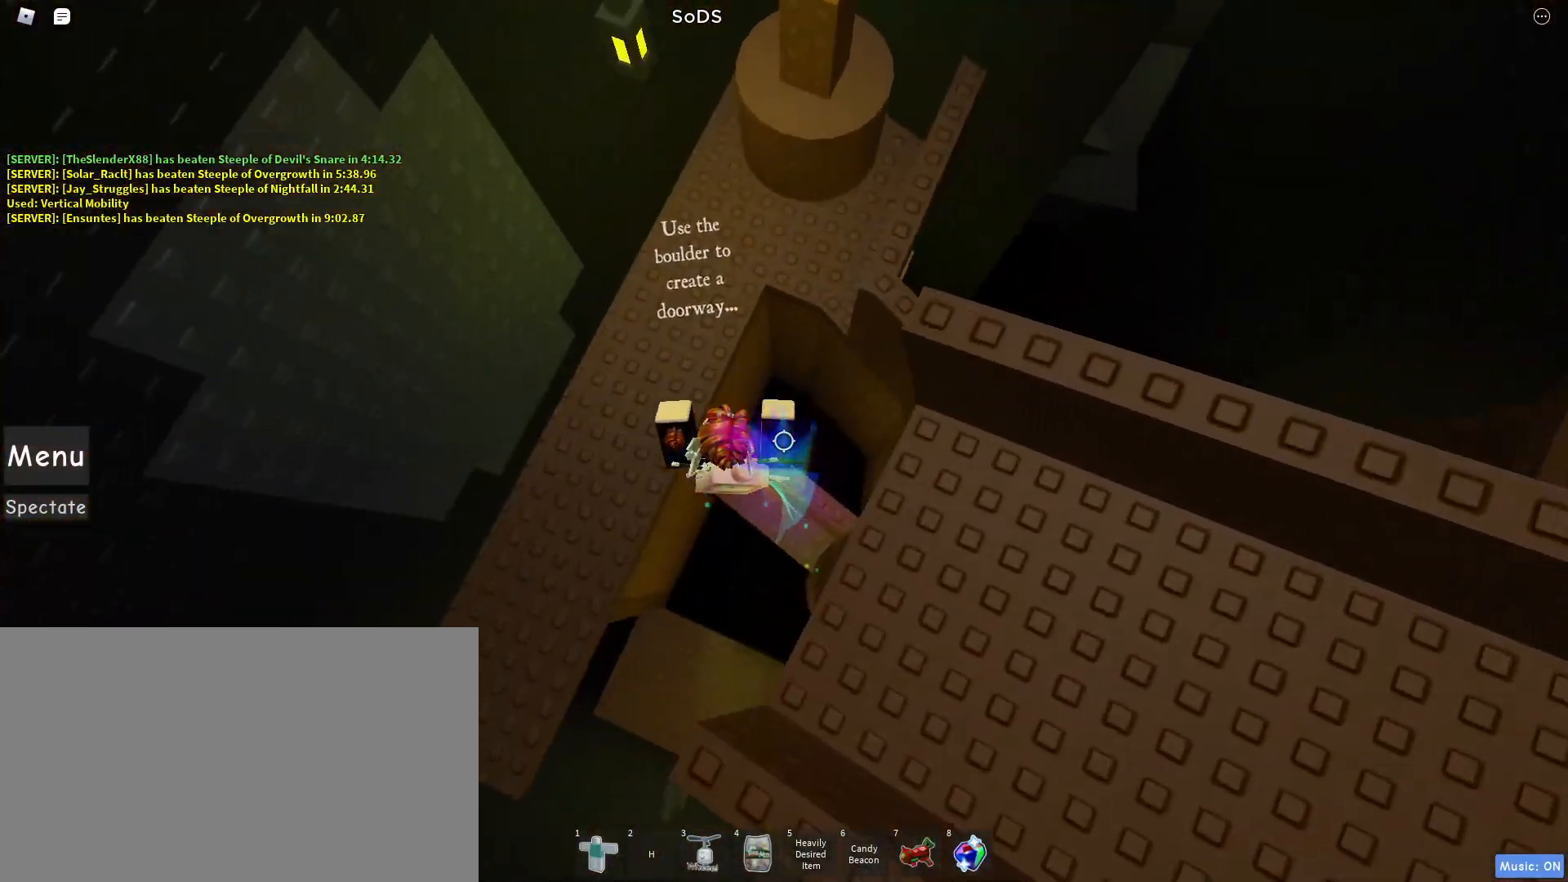
{"keys": ["w"], "mouse": [], "events": [[83, "space", "down"], [233, "space", "up"], [283, "a", "up"], [283, "w", "up"], [467, "w", "down"]]}
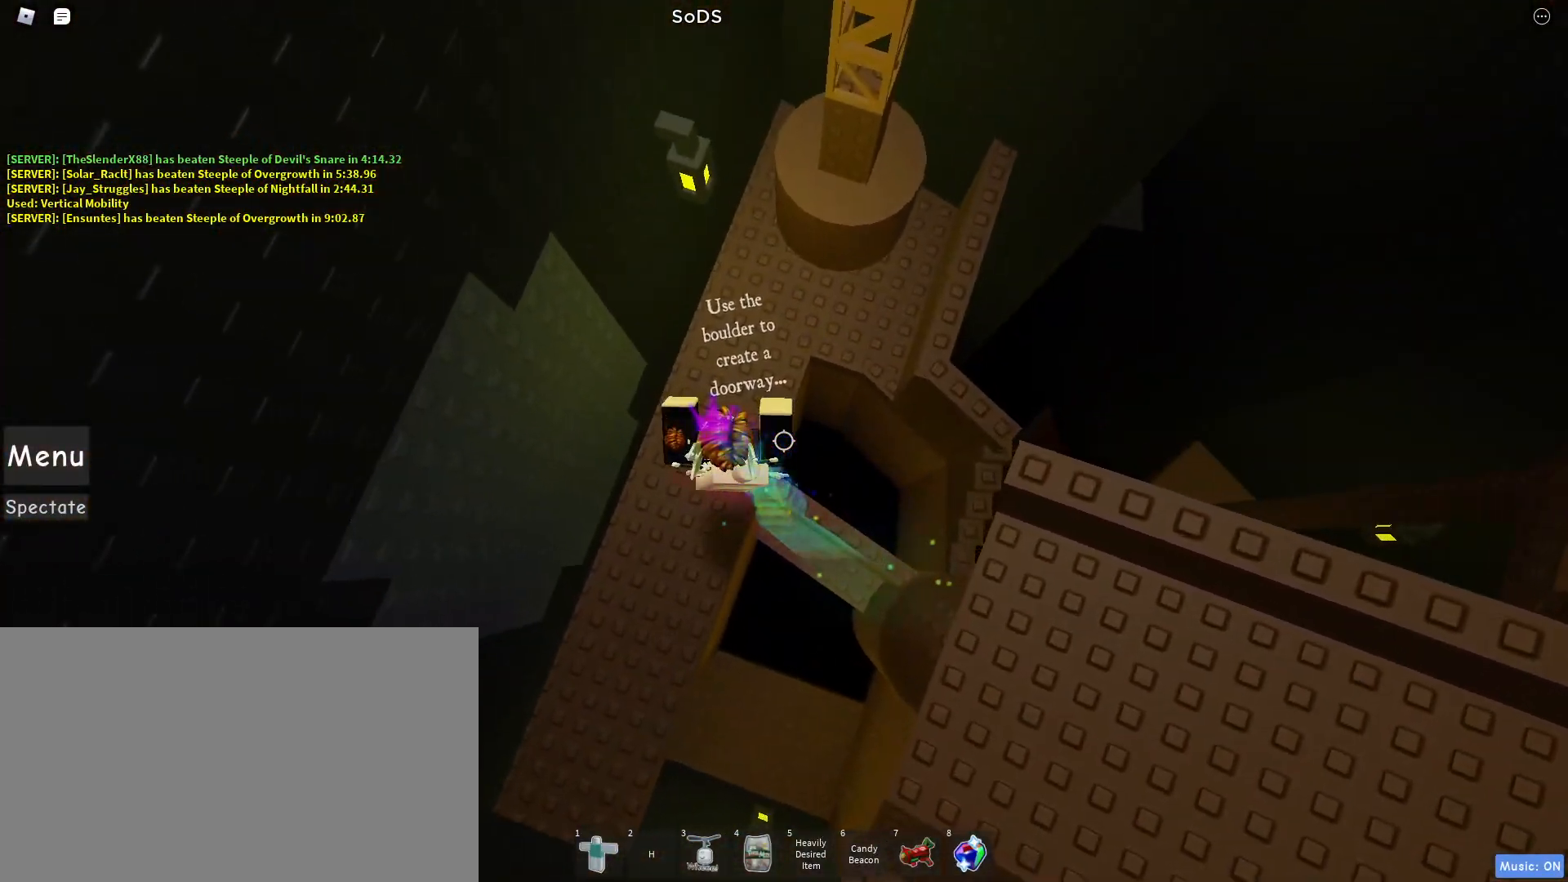
{"keys": [], "mouse": [], "events": [[67, "a", "down"], [100, "a", "up"], [100, "mouse_wheel", "down"], [100, "w", "up"], [150, "mouse_wheel", "up"]]}
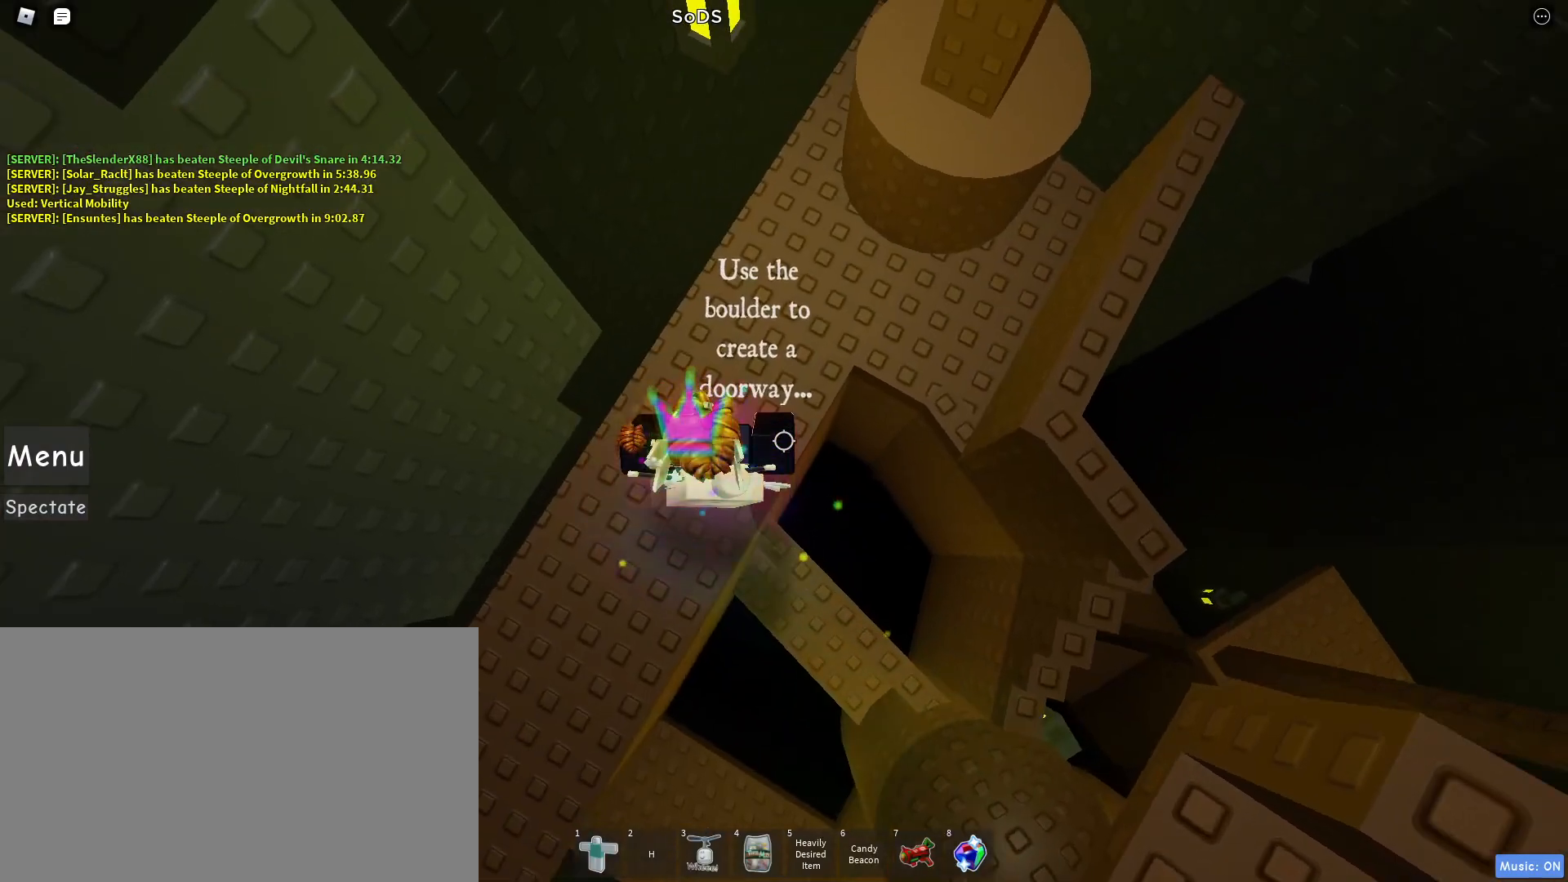
{"keys": [], "mouse": ["right"], "events": [[83, "shift", "down"], [133, "mouse_wheel", "down"], [183, "mouse_wheel", "up"], [233, "shift", "up"], [267, "mouse_right", "down"]]}
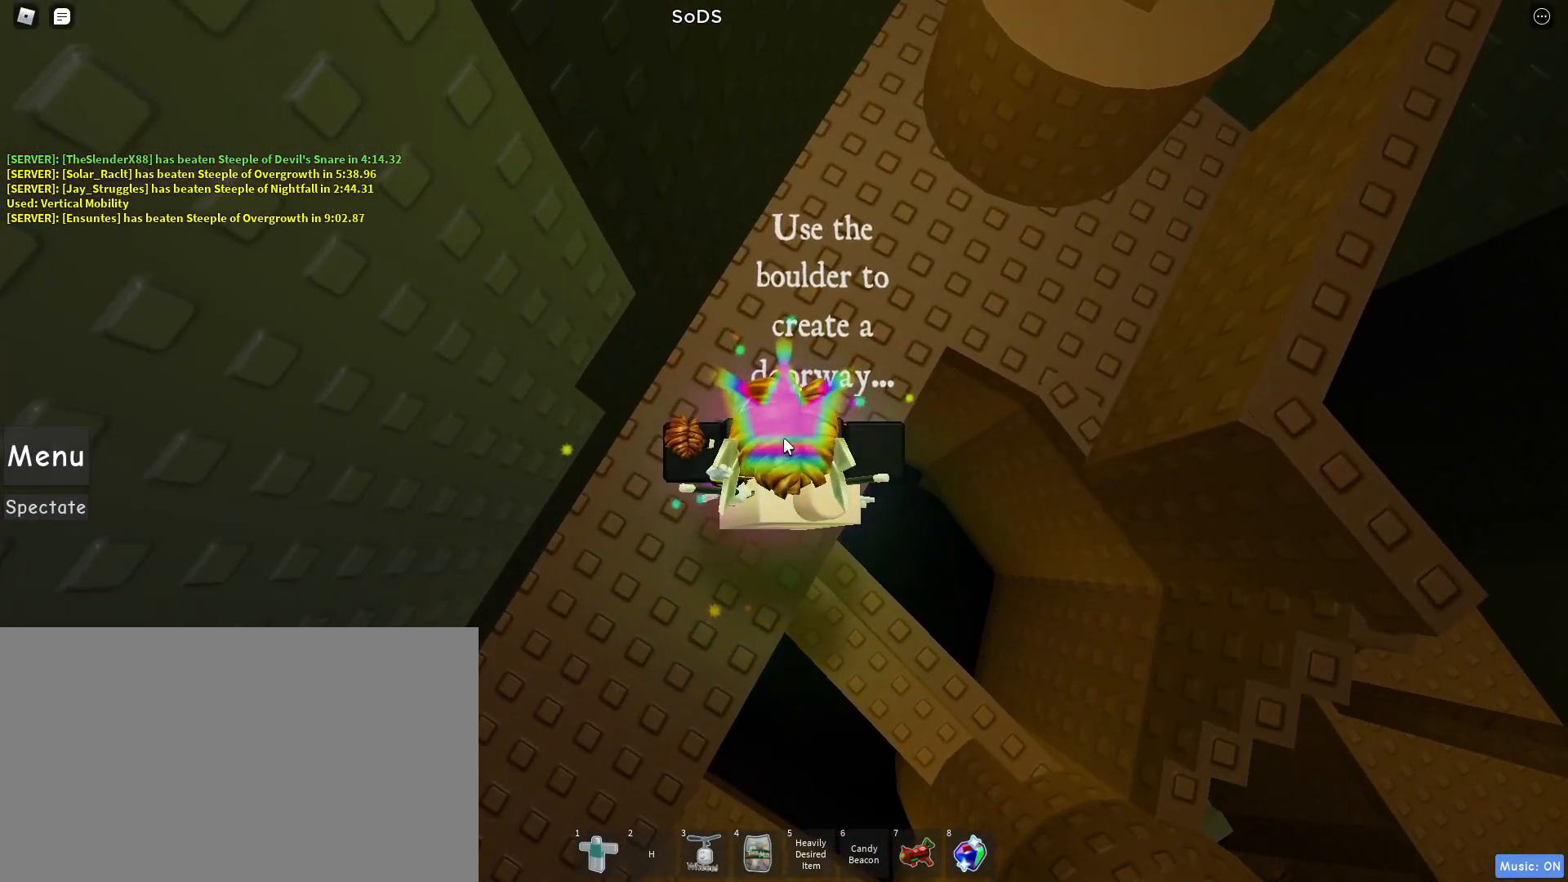
{"keys": [], "mouse": ["right"], "events": [[133, "mouse_wheel", "down"], [383, "mouse_wheel", "up"]]}
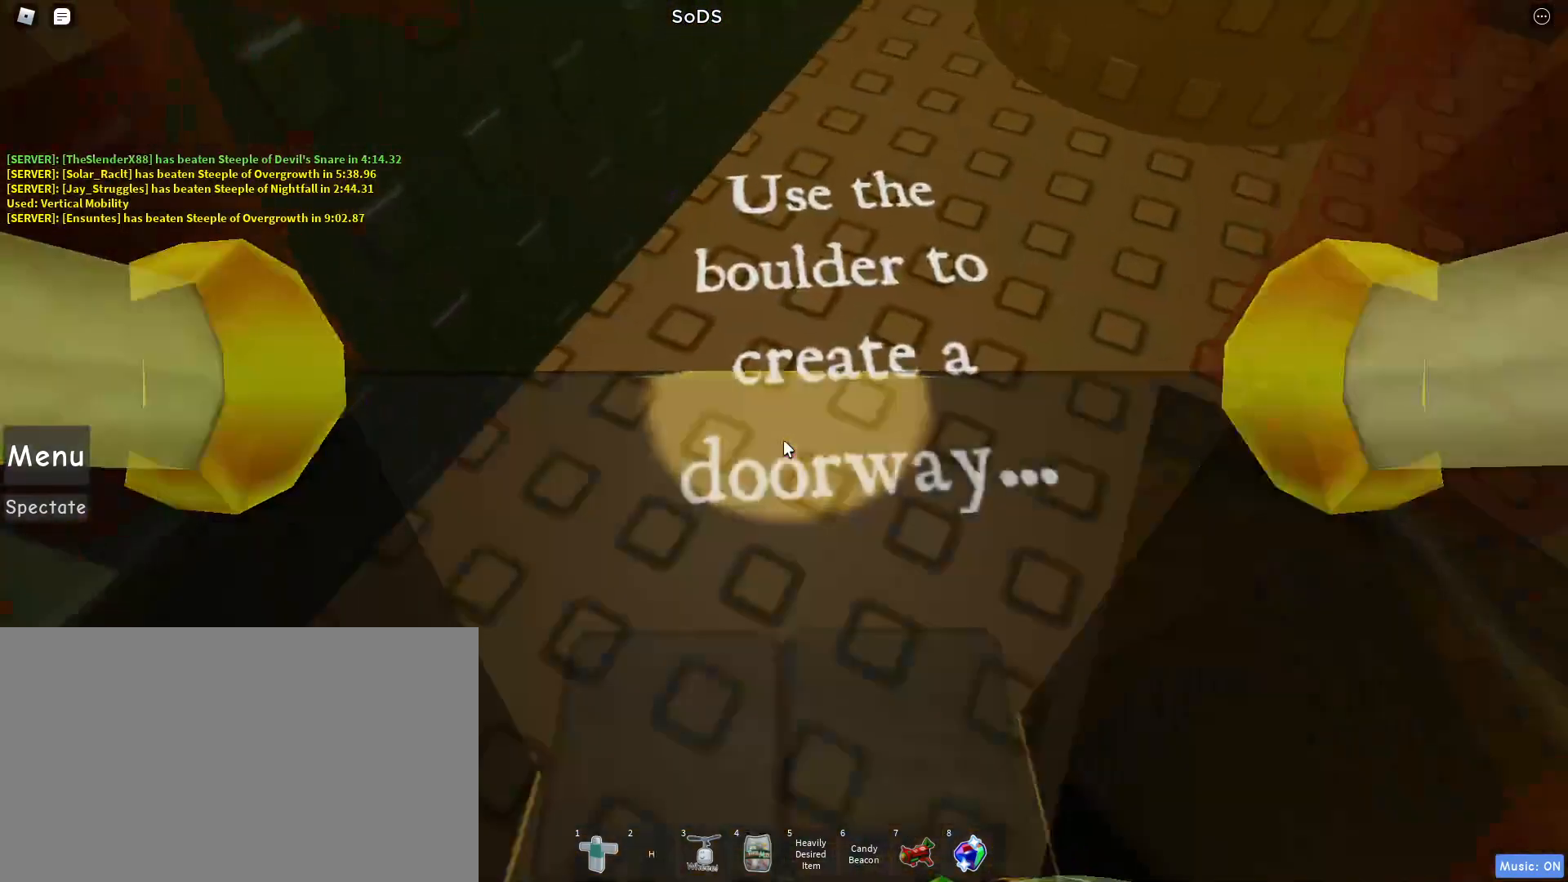
{"keys": [], "mouse": [], "events": [[67, "mouse_right", "up"]]}
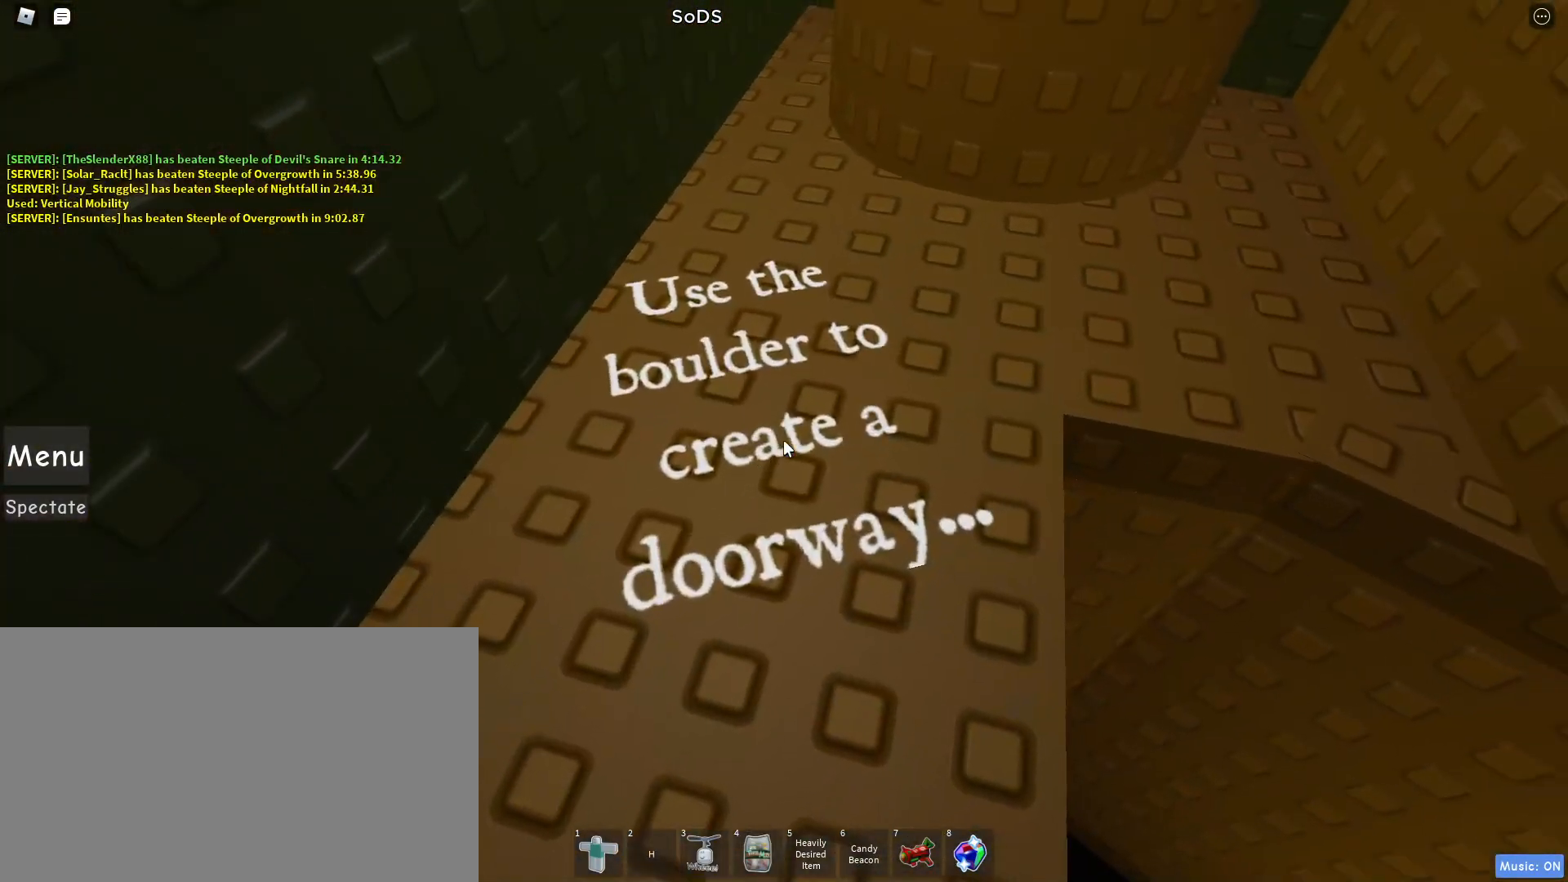
{"keys": ["w"], "mouse": ["right"], "events": [[83, "mouse_wheel", "down"], [167, "mouse_right", "down"], [167, "mouse_wheel", "up"], [167, "w", "down"], [350, "space", "down"], [500, "space", "up"]]}
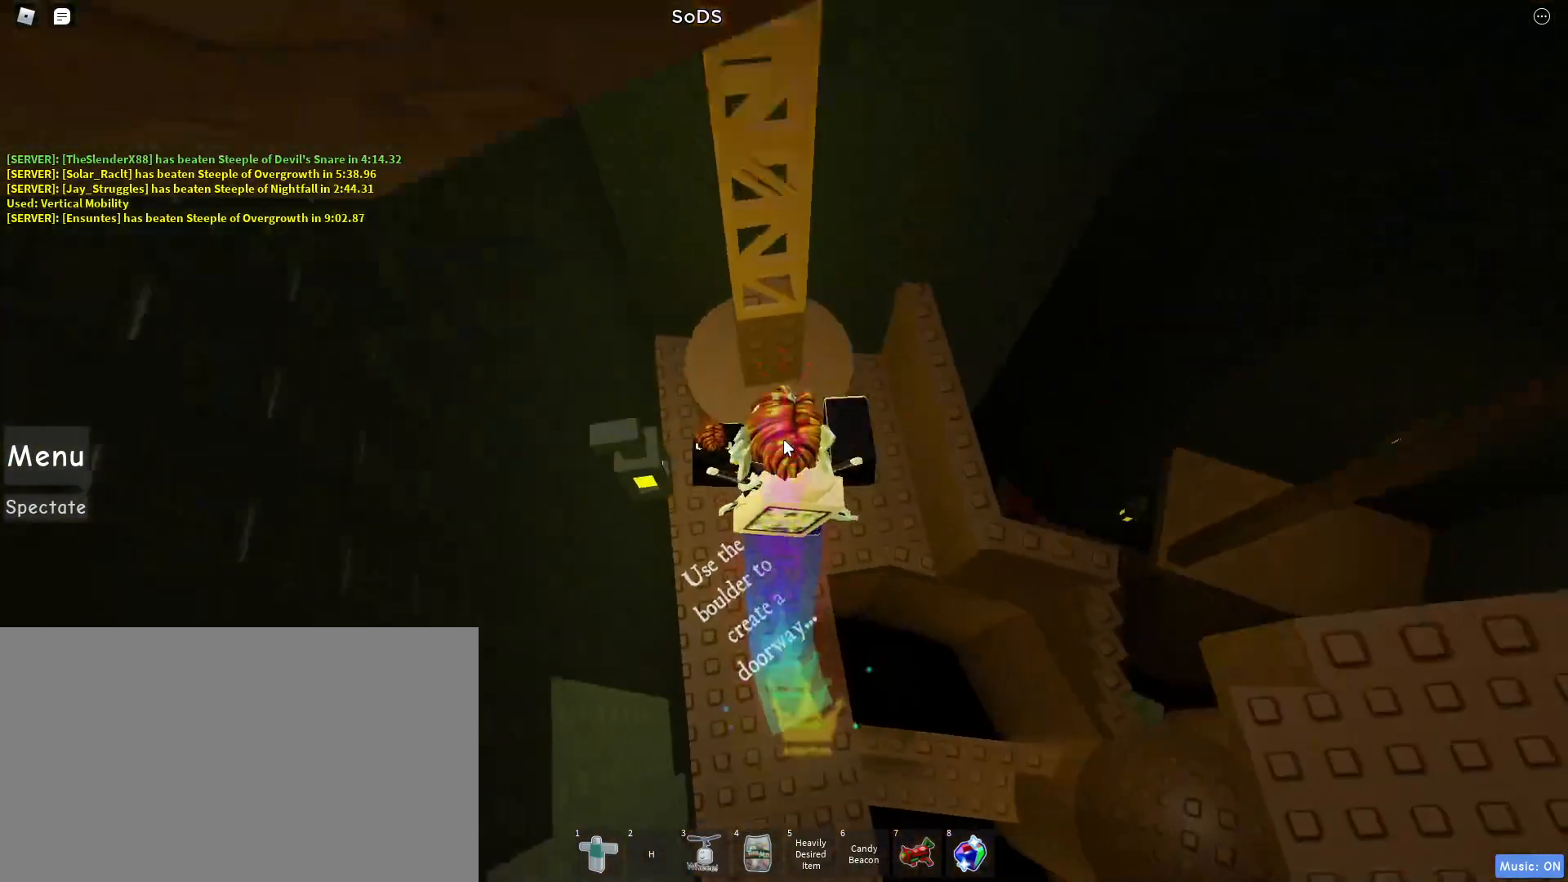
{"keys": [], "mouse": ["right"], "events": [[283, "w", "up"]]}
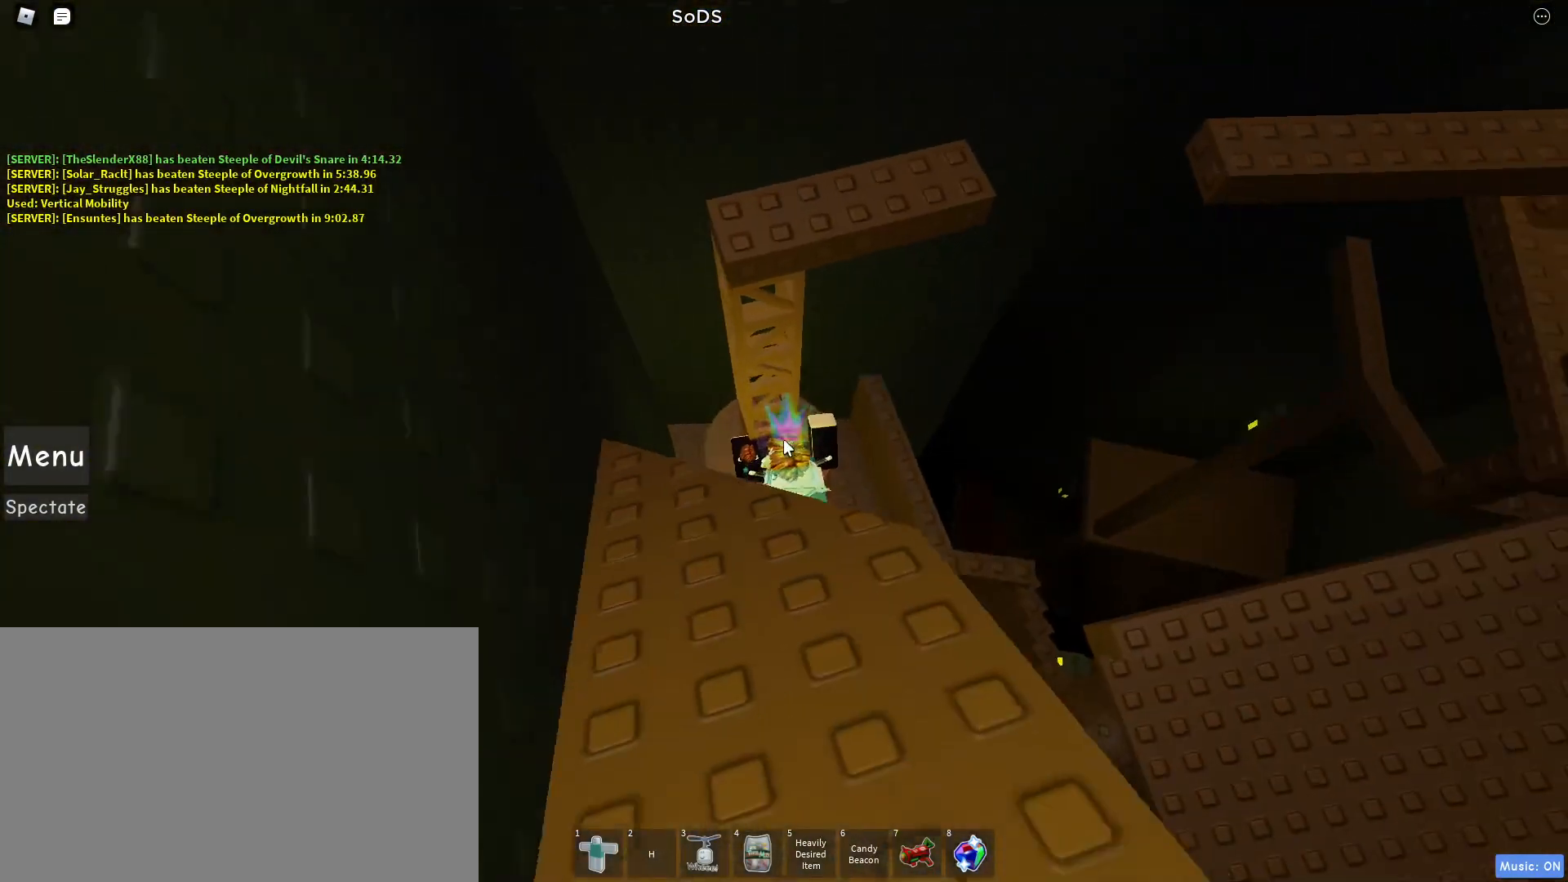
{"keys": ["w"], "mouse": ["right"], "events": [[250, "w", "down"], [350, "mouse_wheel", "down"], [400, "mouse_wheel", "up"]]}
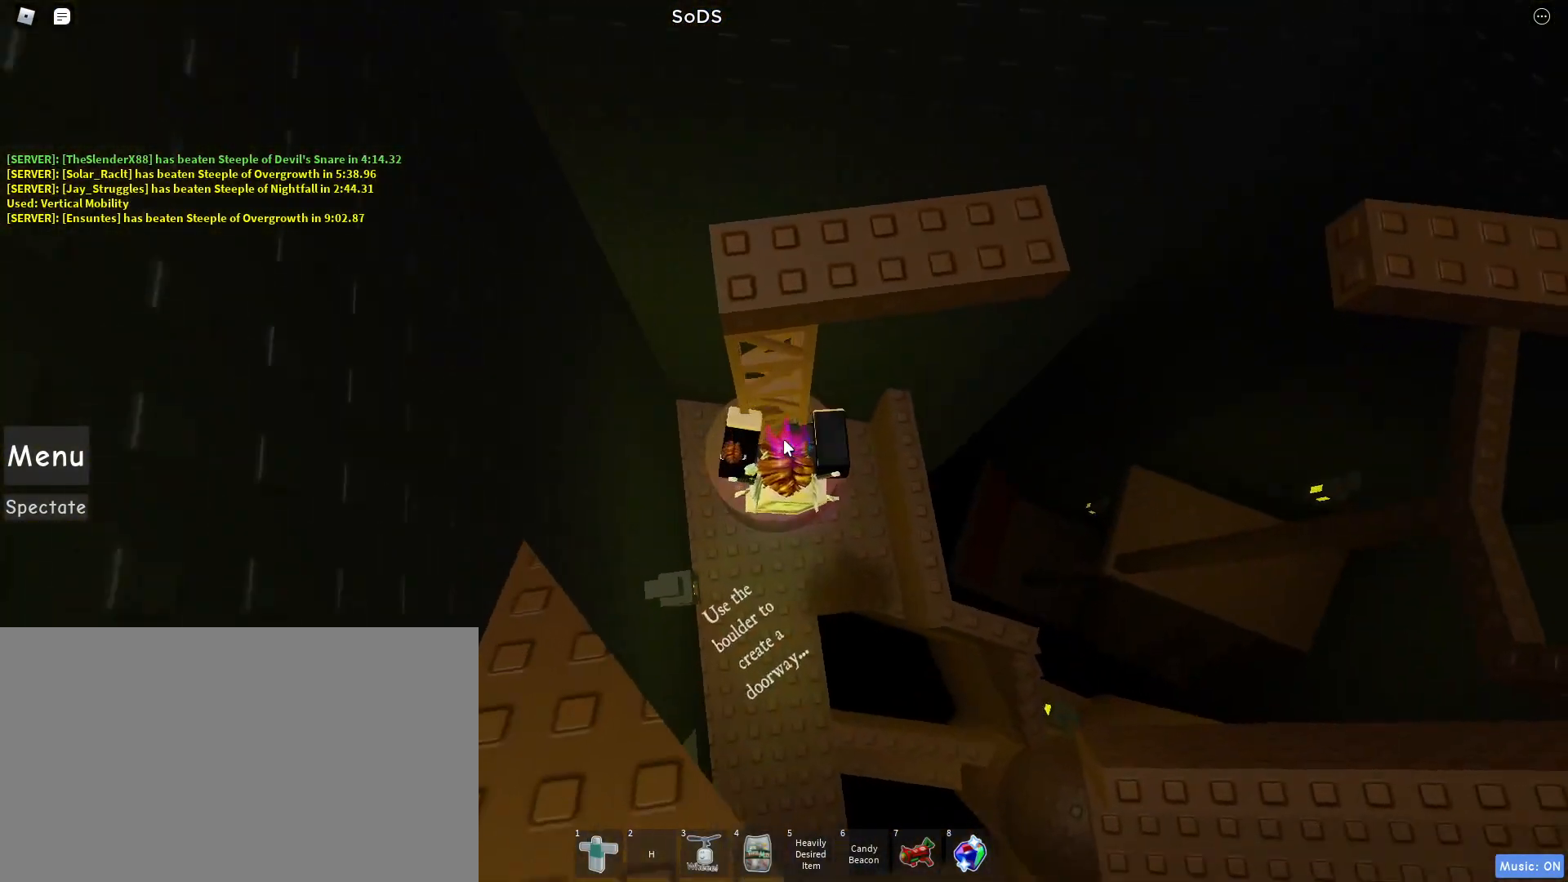
{"keys": ["a"], "mouse": ["right"], "events": [[167, "a", "down"], [267, "w", "up"]]}